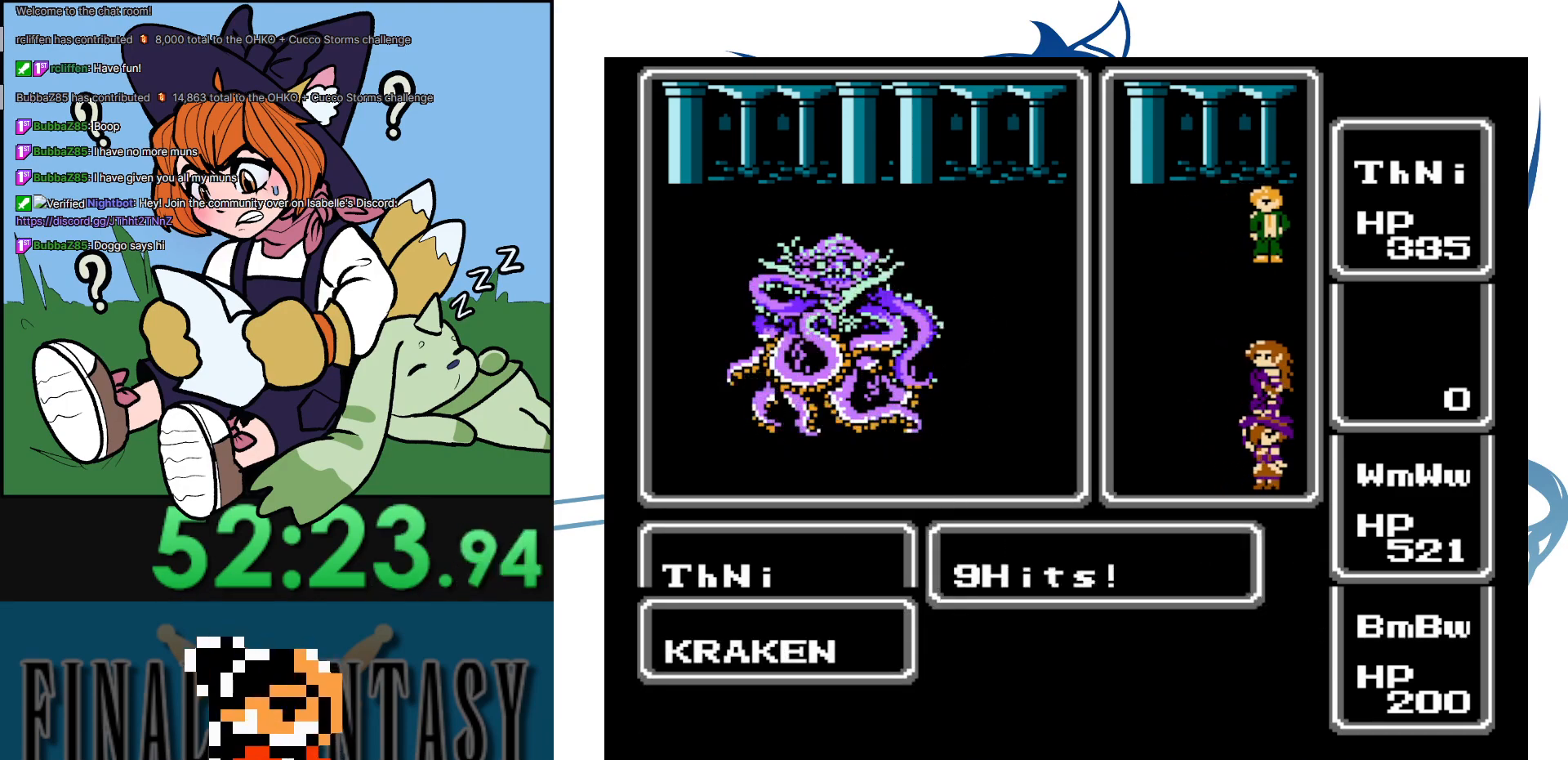
Gameplay with a controller (Nintendo layout); each line is a JSON object with the inputs held at the frame after it. "events" lists button and stick changes between this image and that frame as [ms after this image, input, new state], when the widget could be followed in between. Not read: L3 R3.
{"buttons": ["A"], "events": [[117, "A", "up"], [233, "A", "down"], [350, "A", "up"], [417, "A", "down"]]}
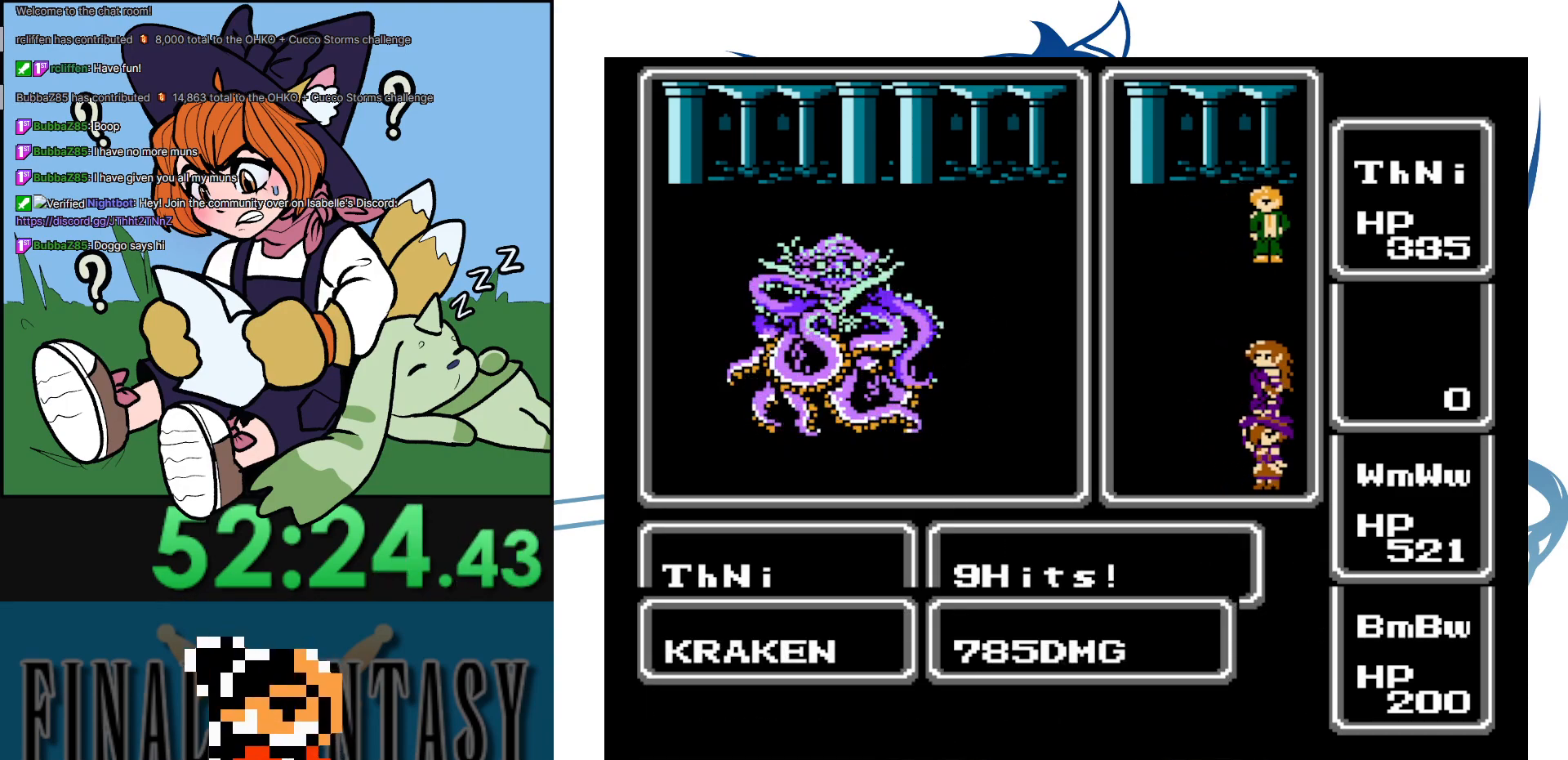
{"buttons": ["A"], "events": [[33, "A", "up"], [100, "A", "down"], [200, "A", "up"], [283, "A", "down"], [383, "A", "up"], [450, "A", "down"]]}
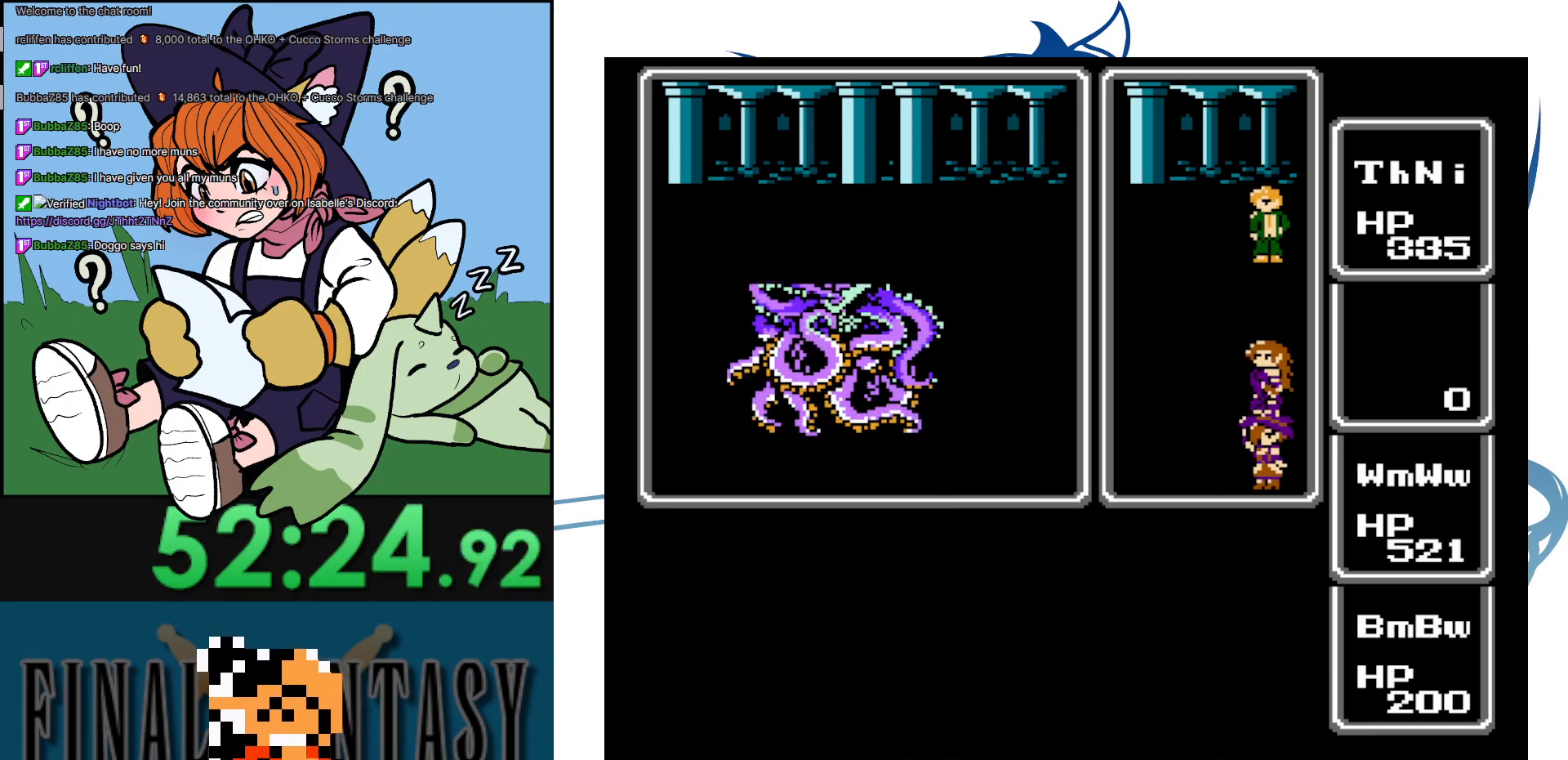
{"buttons": ["A"], "events": [[100, "A", "up"], [133, "A", "down"], [183, "A", "up"], [250, "A", "down"], [333, "A", "up"], [400, "A", "down"]]}
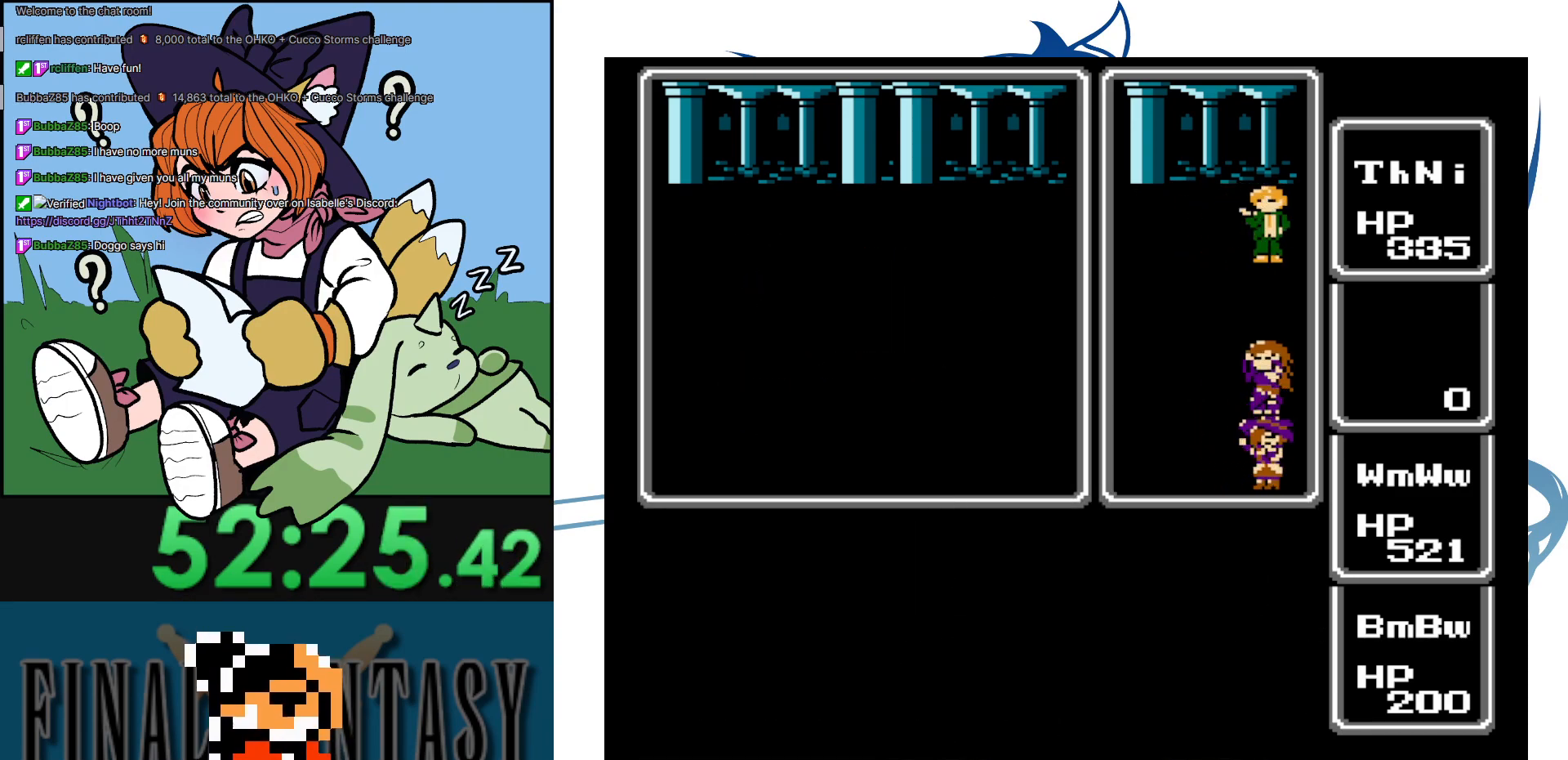
{"buttons": [], "events": [[17, "A", "up"], [83, "A", "down"], [167, "A", "up"], [233, "A", "down"], [317, "A", "up"], [367, "A", "down"], [450, "A", "up"]]}
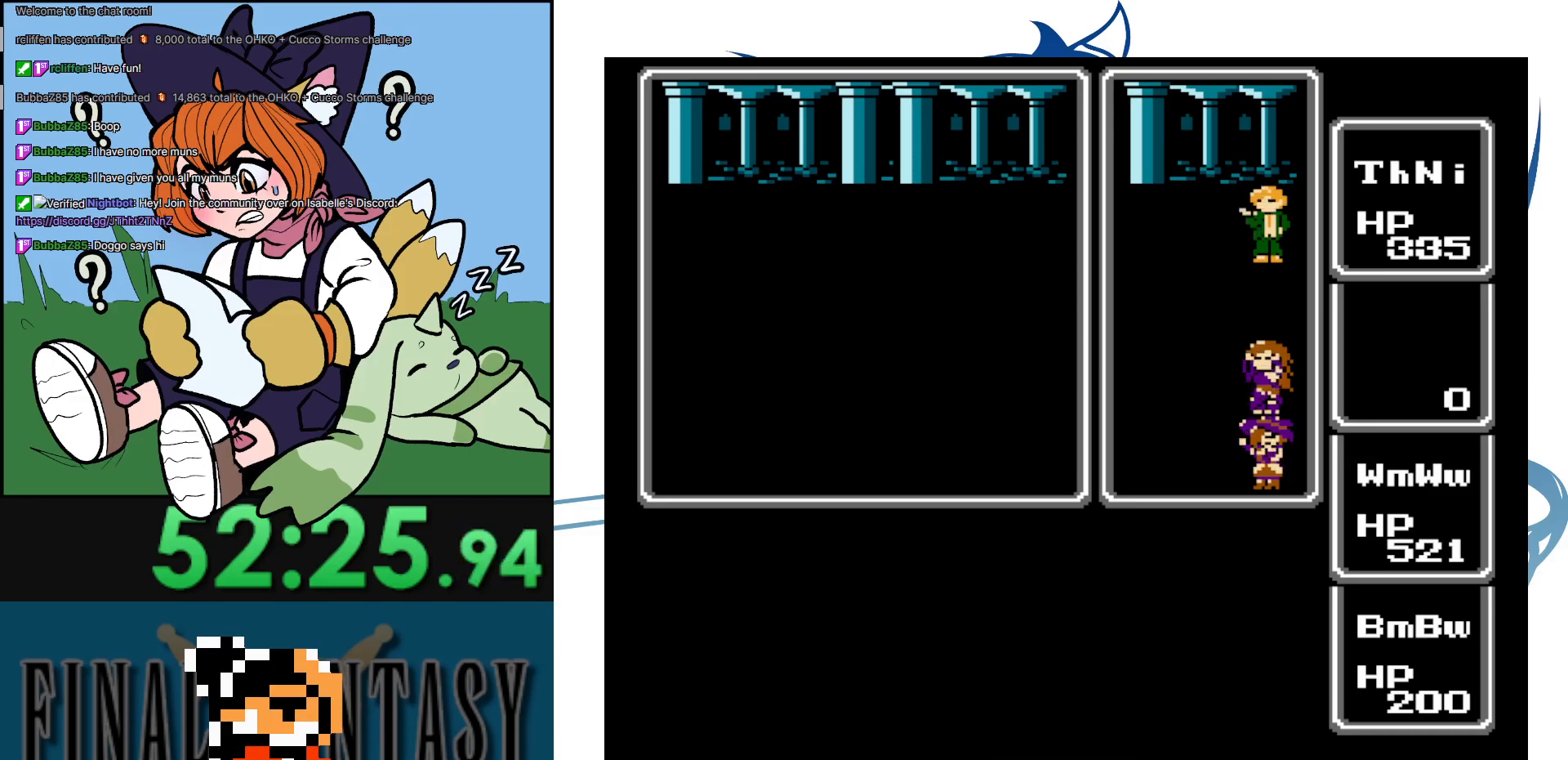
{"buttons": ["A"], "events": [[17, "A", "down"], [100, "A", "up"], [167, "A", "down"], [250, "A", "up"], [350, "A", "down"], [383, "A", "up"], [483, "A", "down"]]}
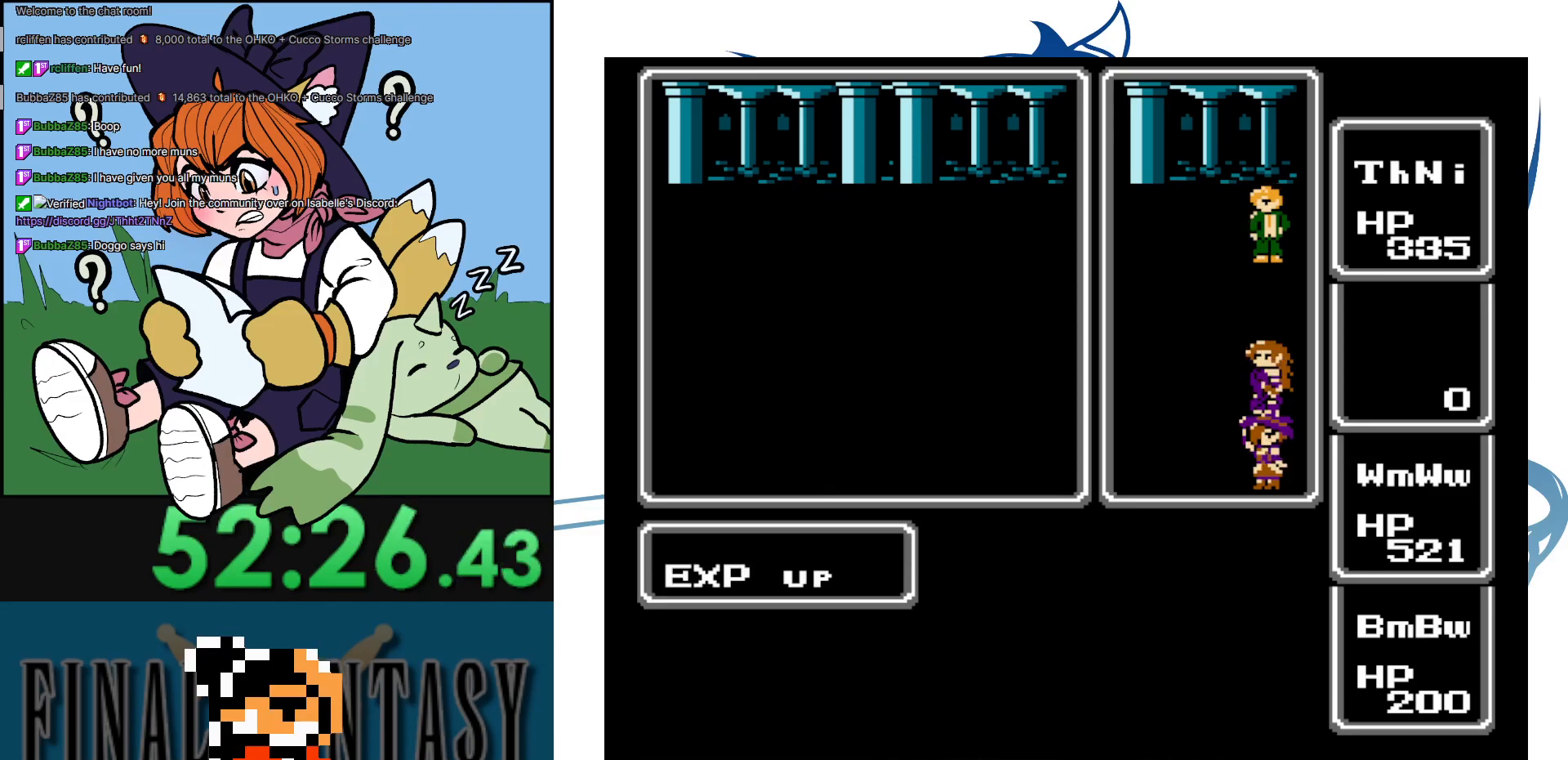
{"buttons": ["A"], "events": [[83, "A", "up"], [133, "A", "down"], [233, "A", "up"], [317, "A", "down"], [350, "A", "up"], [450, "A", "down"]]}
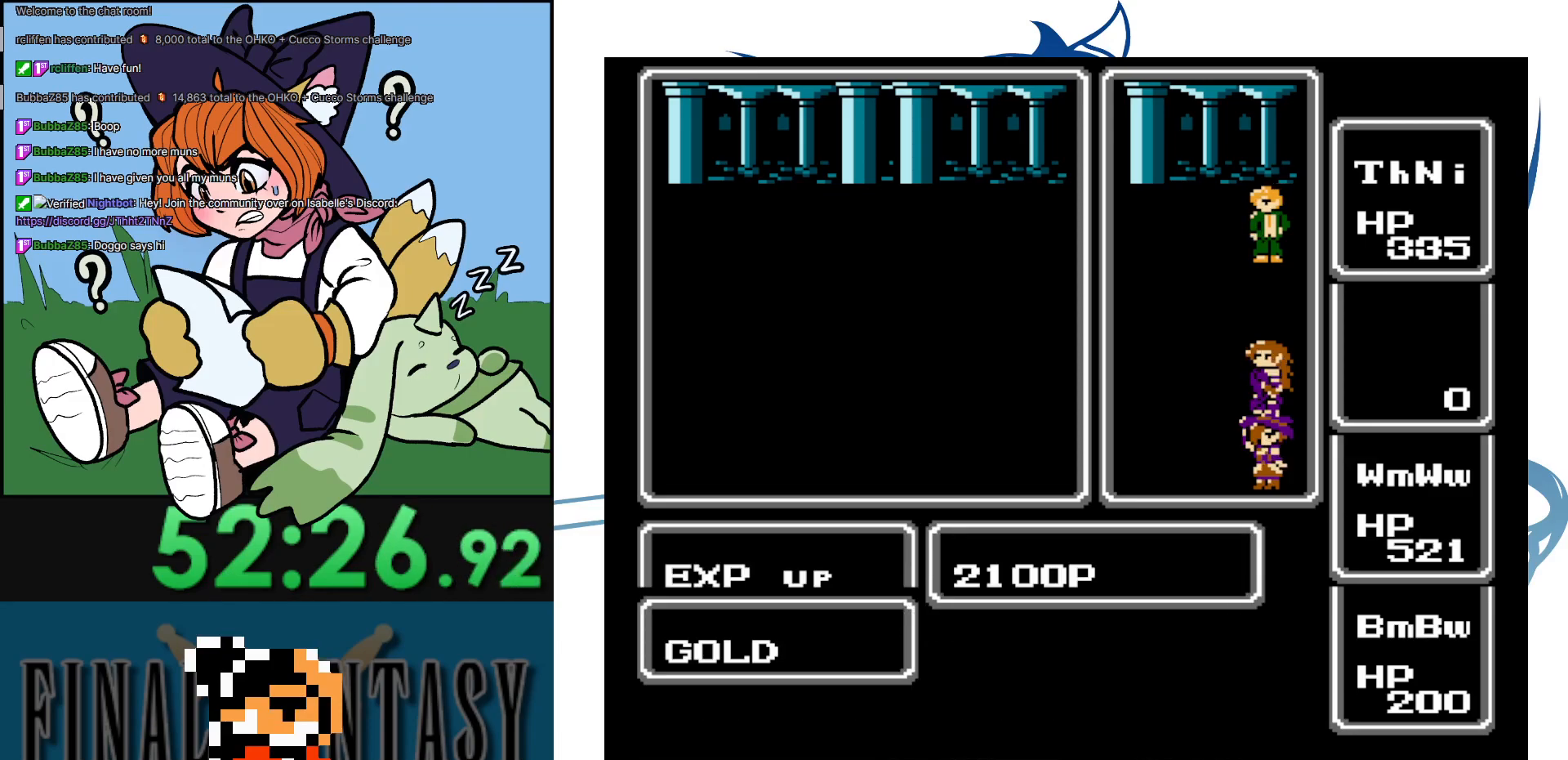
{"buttons": [], "events": [[33, "A", "up"], [100, "A", "down"], [183, "A", "up"], [250, "A", "down"], [350, "A", "up"], [417, "A", "down"], [500, "A", "up"]]}
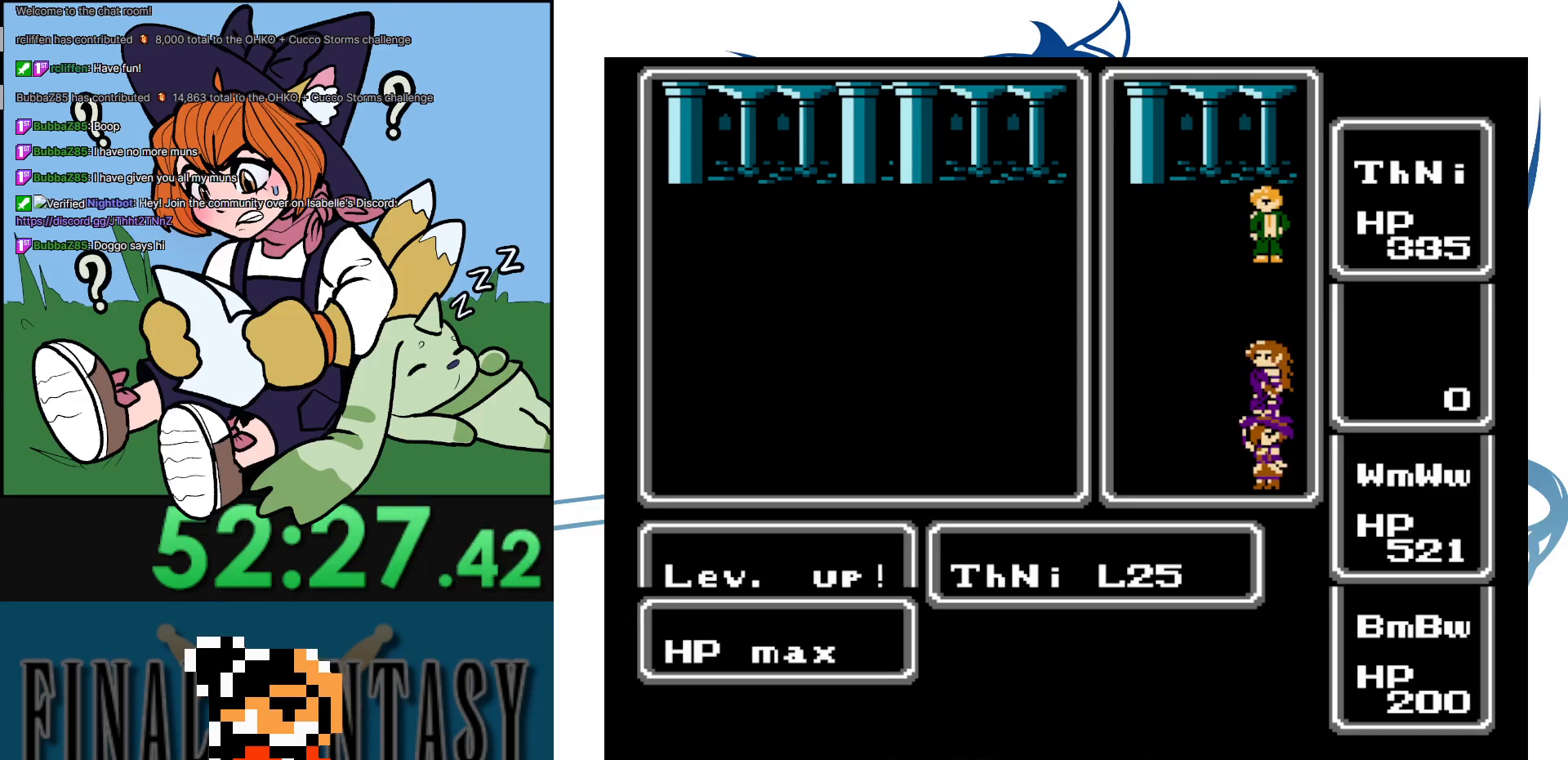
{"buttons": [], "events": [[83, "A", "down"], [133, "A", "up"], [217, "A", "down"], [283, "A", "up"], [383, "A", "down"], [450, "A", "up"]]}
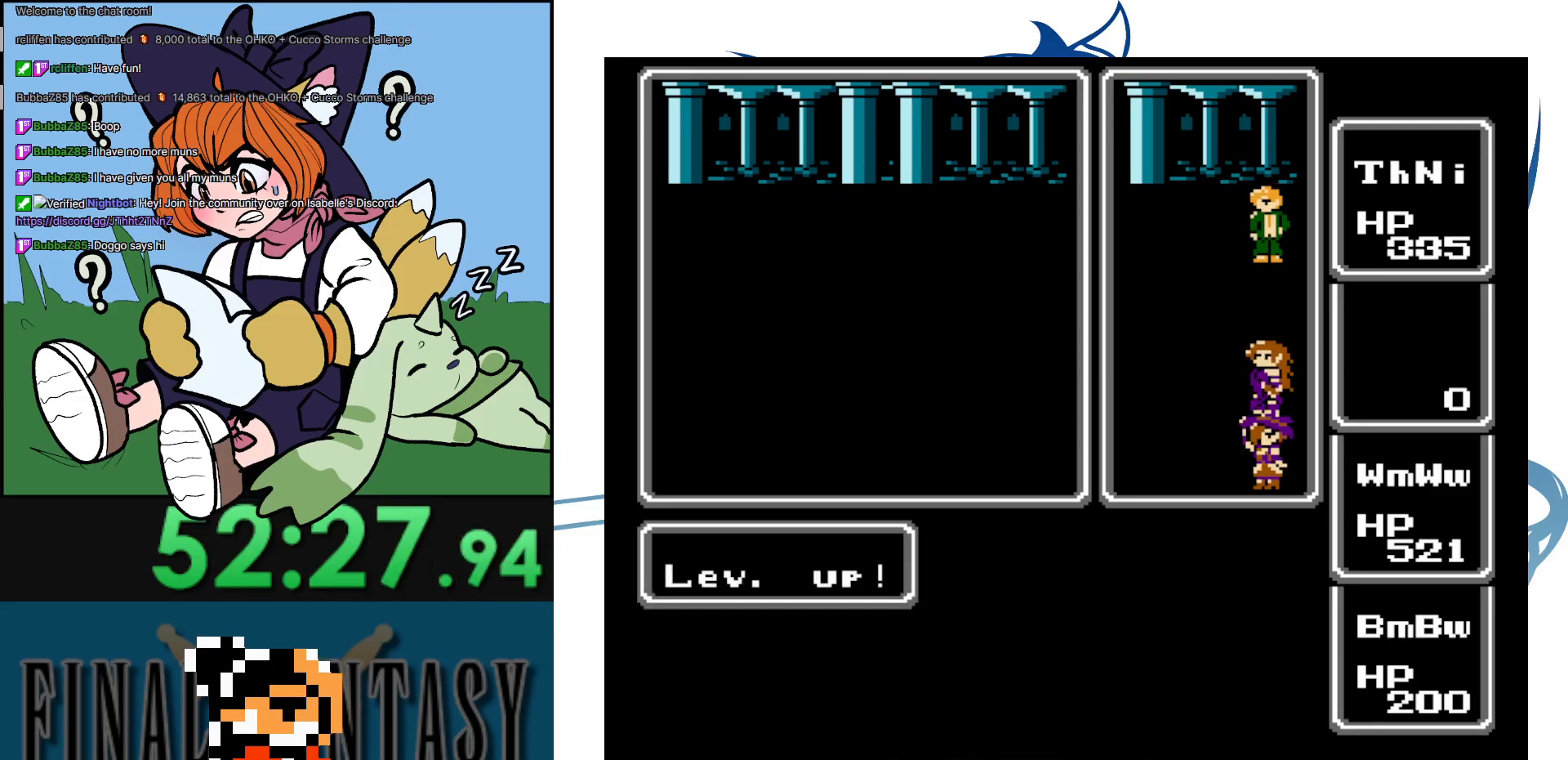
{"buttons": [], "events": [[33, "A", "down"], [117, "A", "up"], [183, "A", "down"], [250, "A", "up"], [350, "A", "down"], [450, "A", "up"]]}
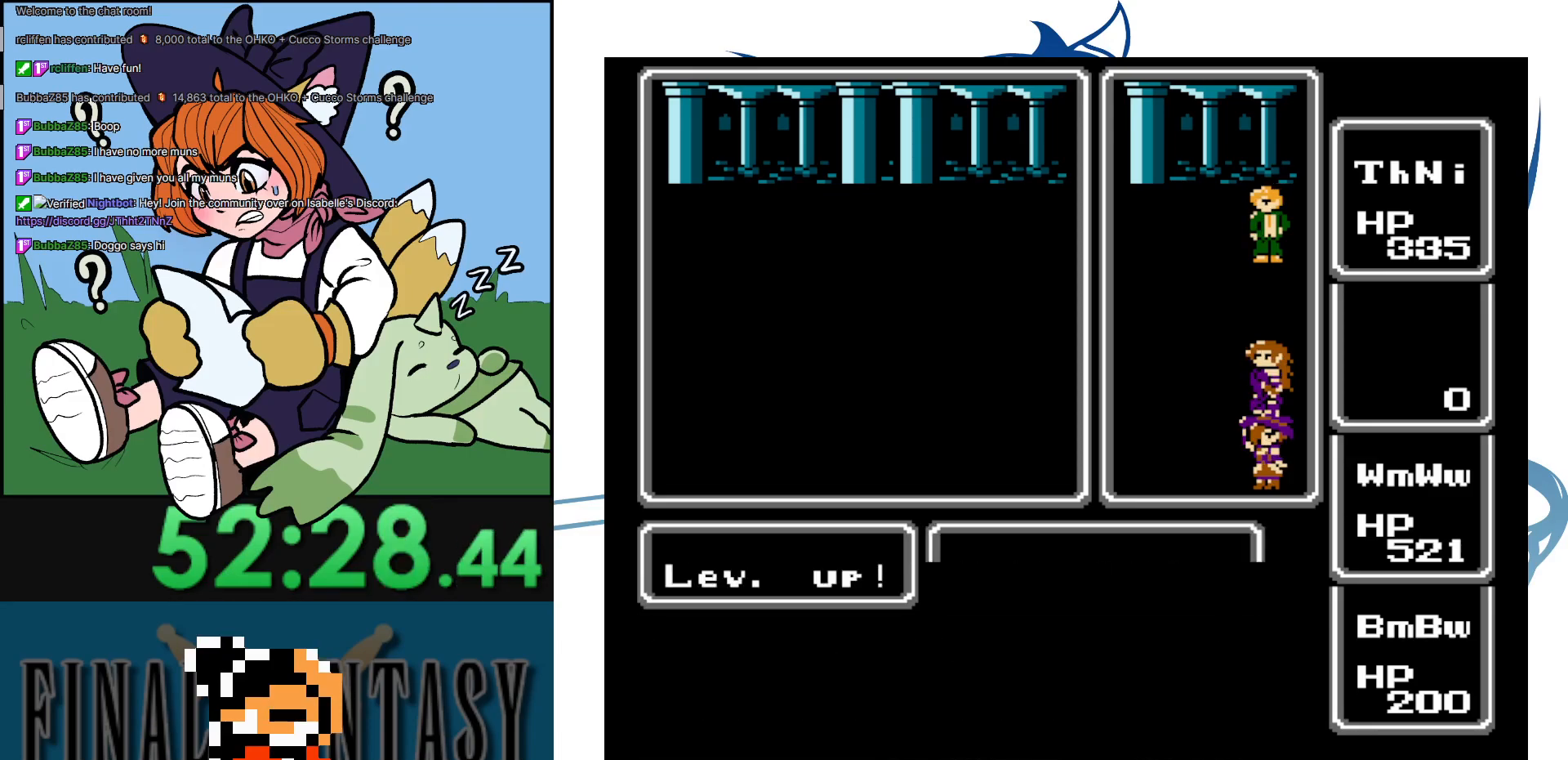
{"buttons": ["A"], "events": [[33, "A", "down"], [100, "A", "up"], [167, "A", "down"], [233, "A", "up"], [317, "A", "down"], [433, "A", "up"], [467, "A", "down"]]}
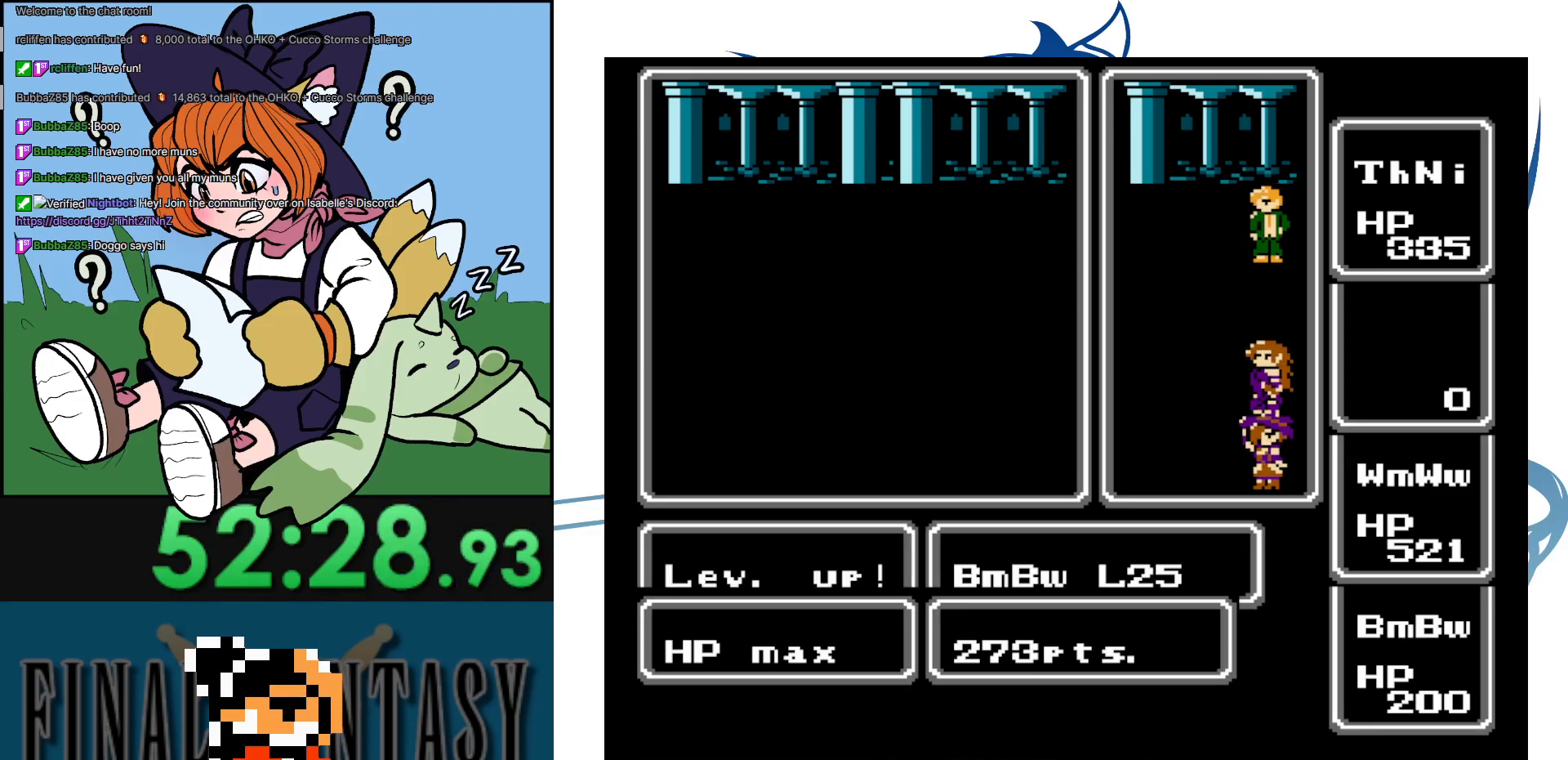
{"buttons": ["A"], "events": [[50, "A", "up"], [133, "A", "down"], [200, "A", "up"], [267, "A", "down"], [383, "A", "up"], [450, "A", "down"]]}
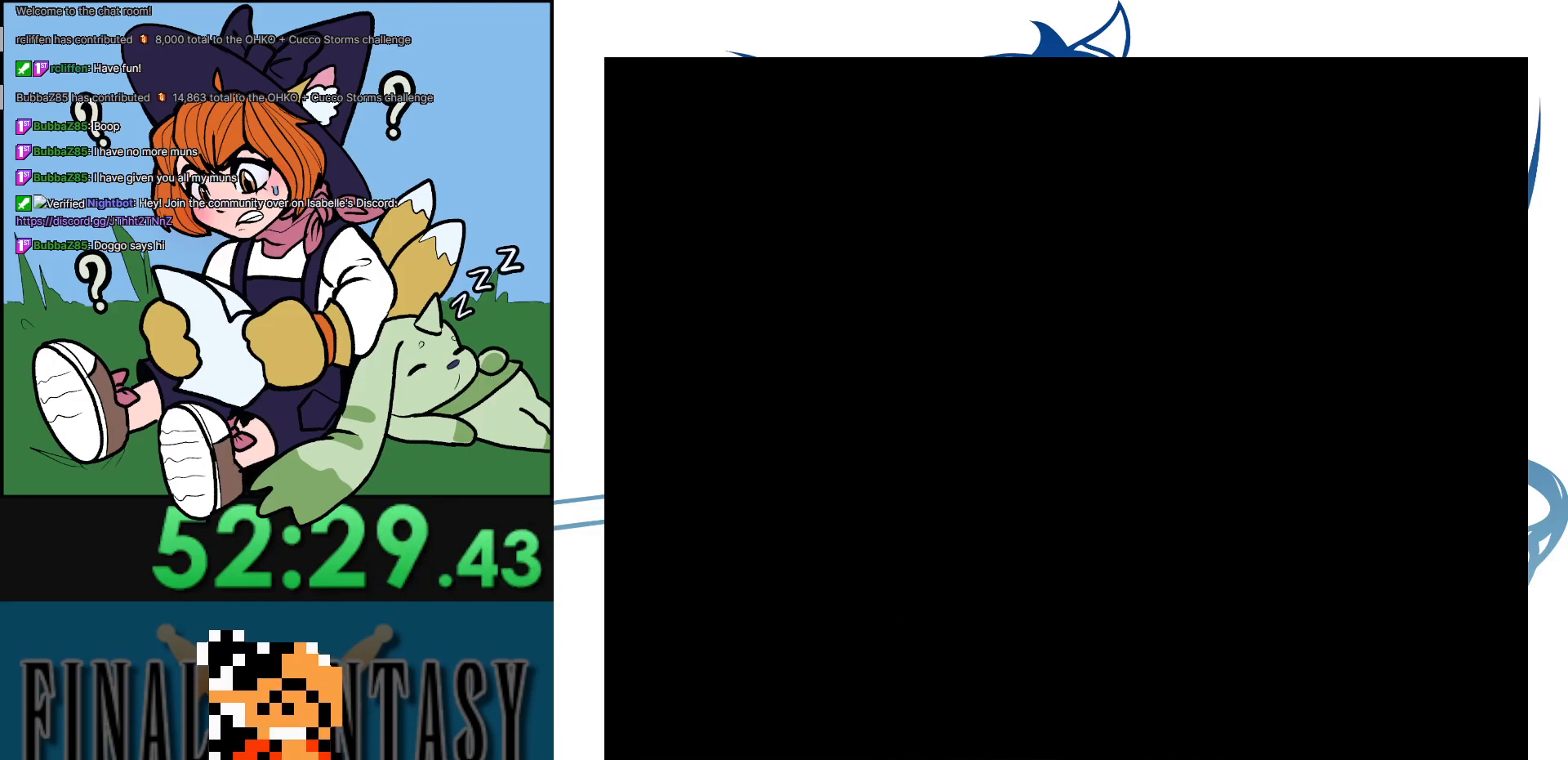
{"buttons": ["DPAD_RIGHT"], "events": [[17, "A", "up"], [117, "DPAD_RIGHT", "down"]]}
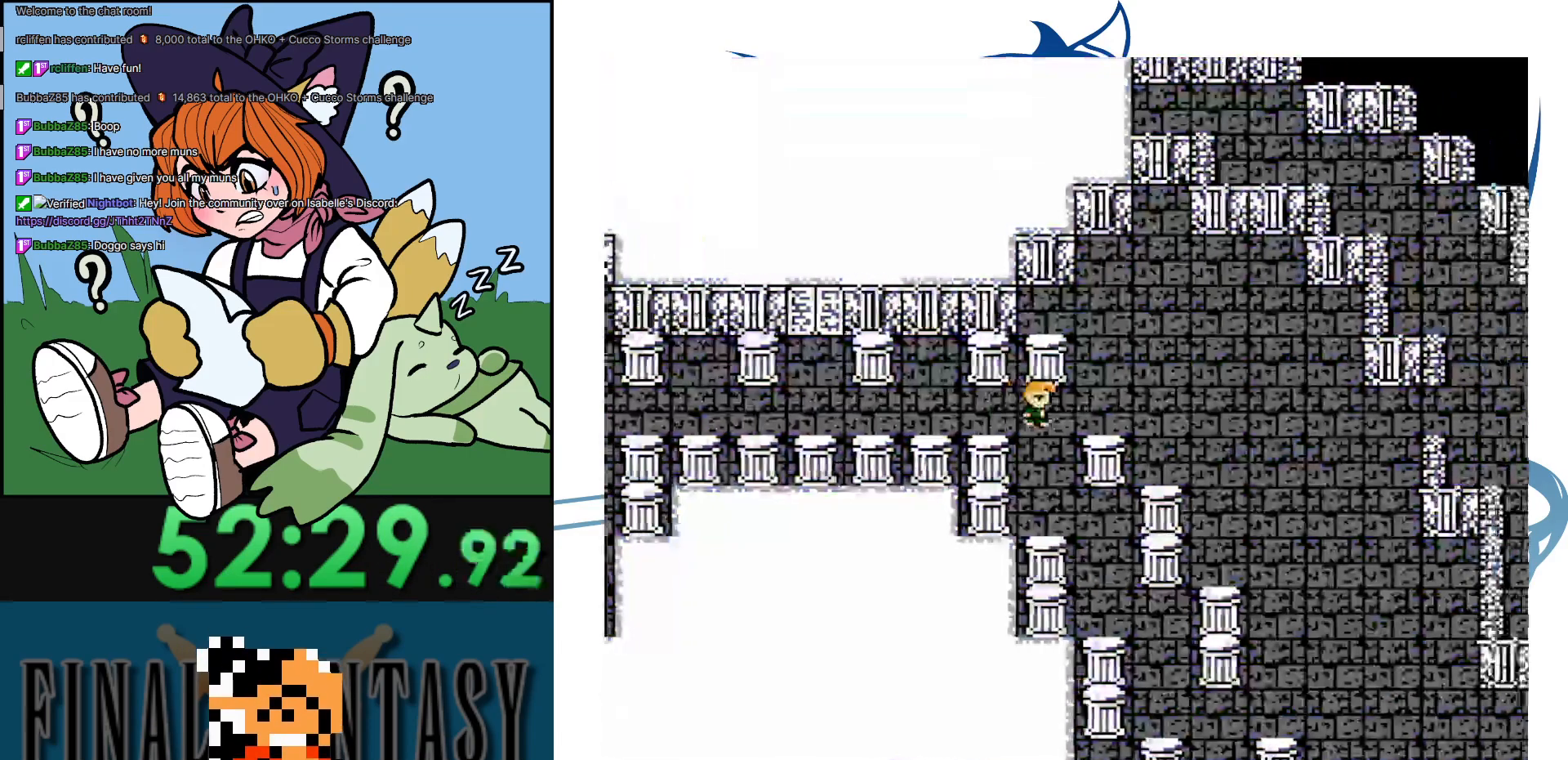
{"buttons": [], "events": [[283, "DPAD_RIGHT", "up"]]}
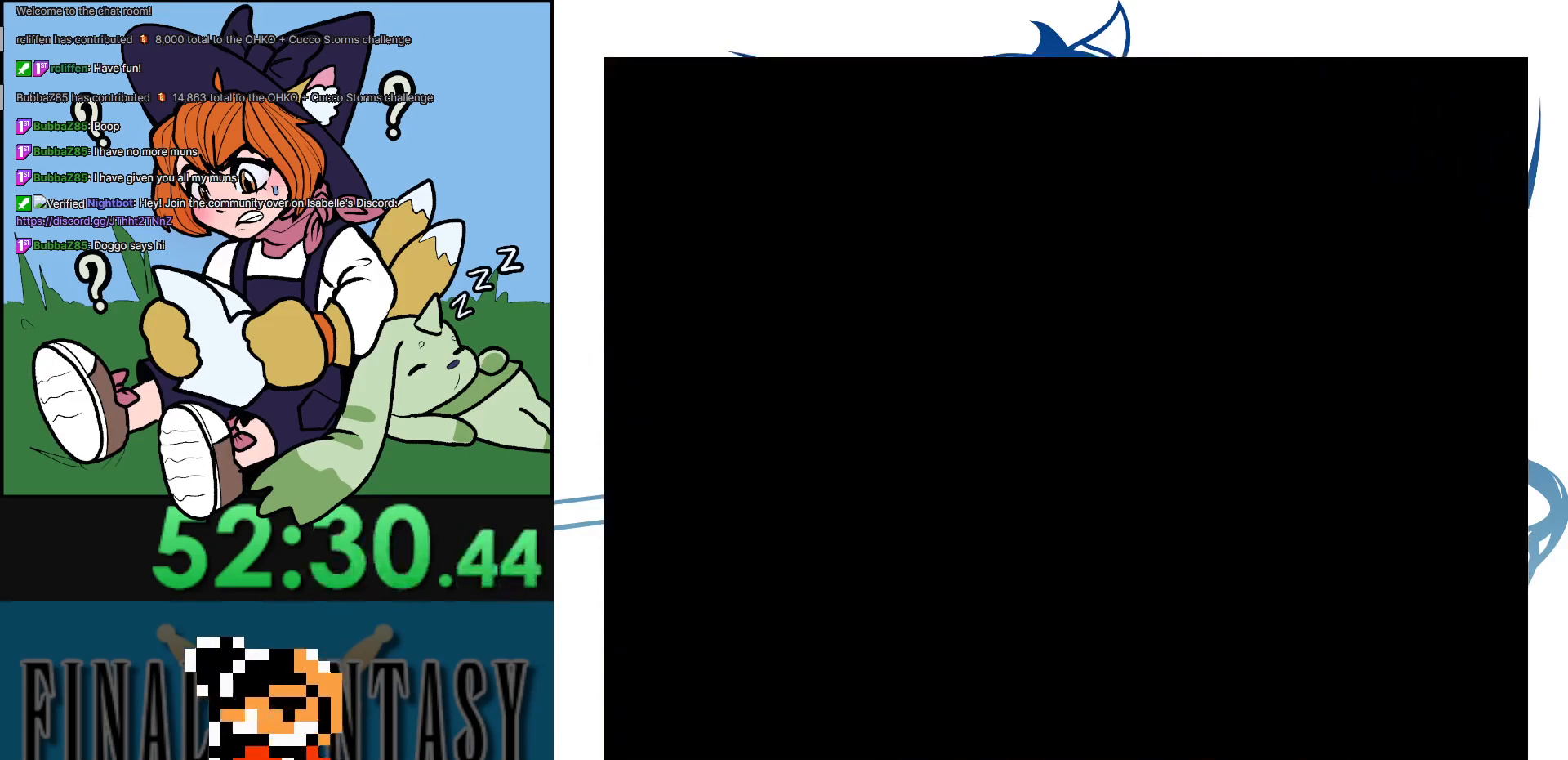
{"buttons": [], "events": []}
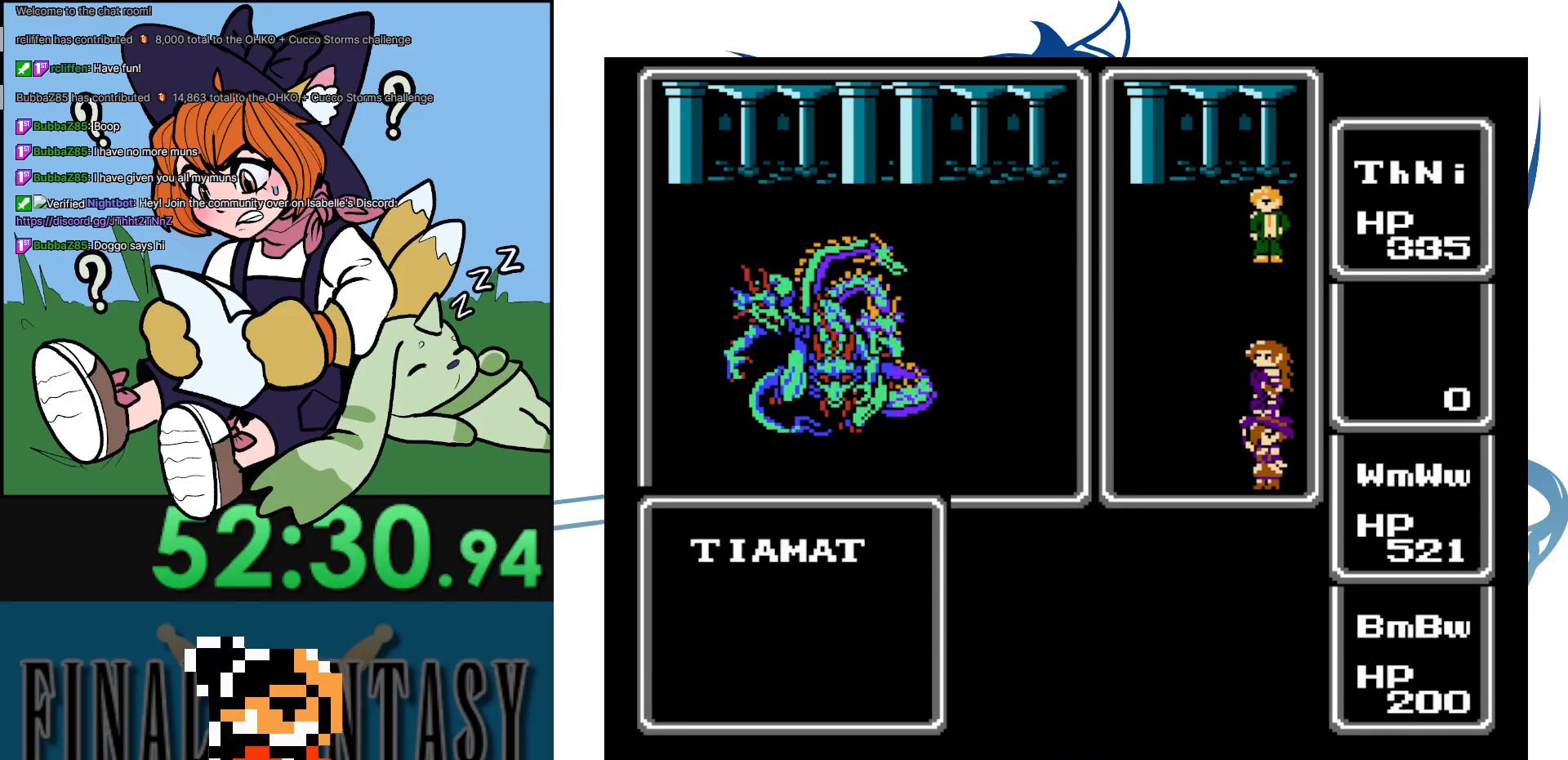
{"buttons": [], "events": []}
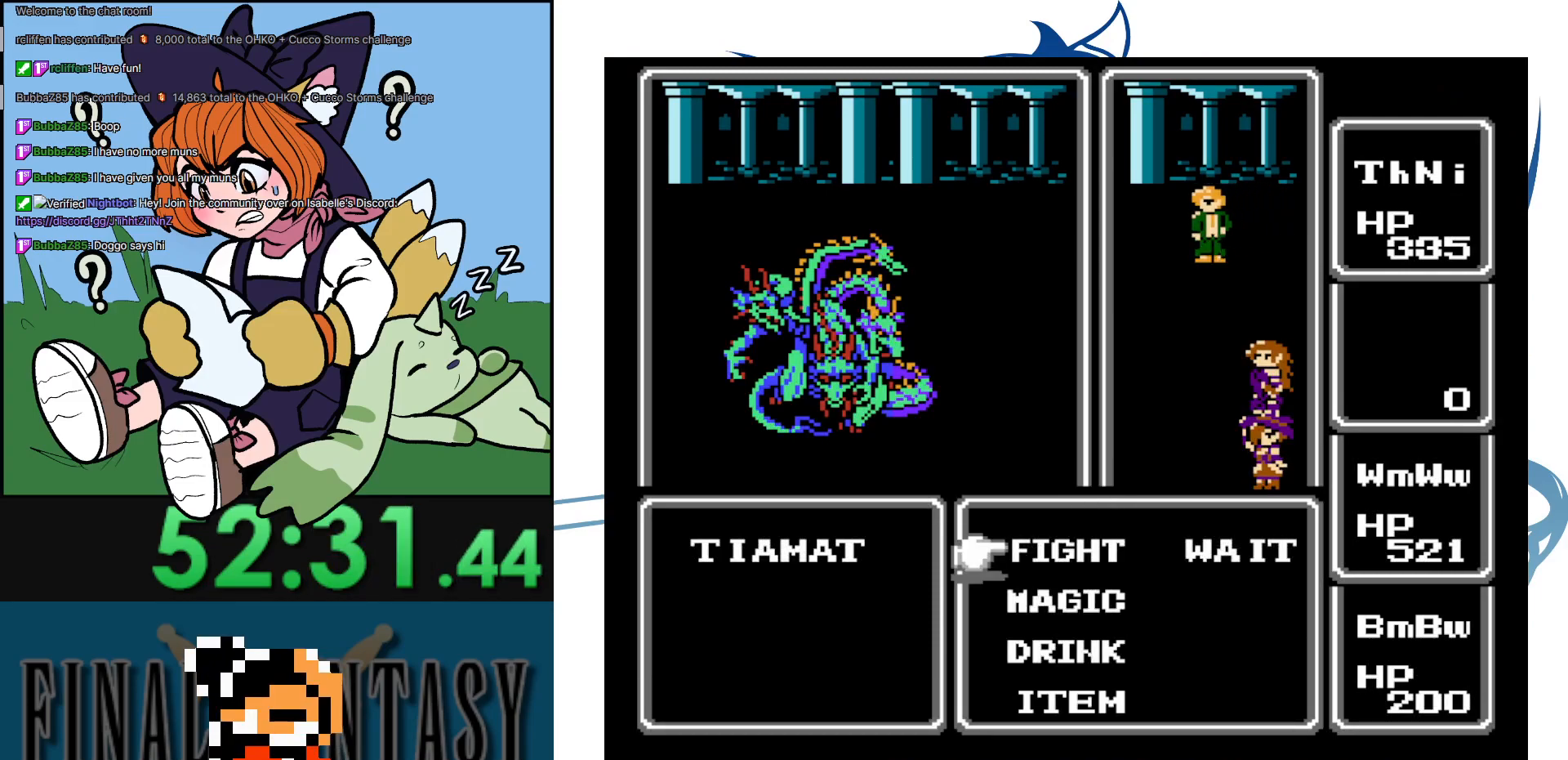
{"buttons": ["A"], "events": [[33, "DPAD_DOWN", "down"], [150, "DPAD_DOWN", "up"], [200, "DPAD_DOWN", "down"], [317, "DPAD_DOWN", "up"], [367, "DPAD_DOWN", "down"], [500, "A", "down"], [500, "DPAD_DOWN", "up"]]}
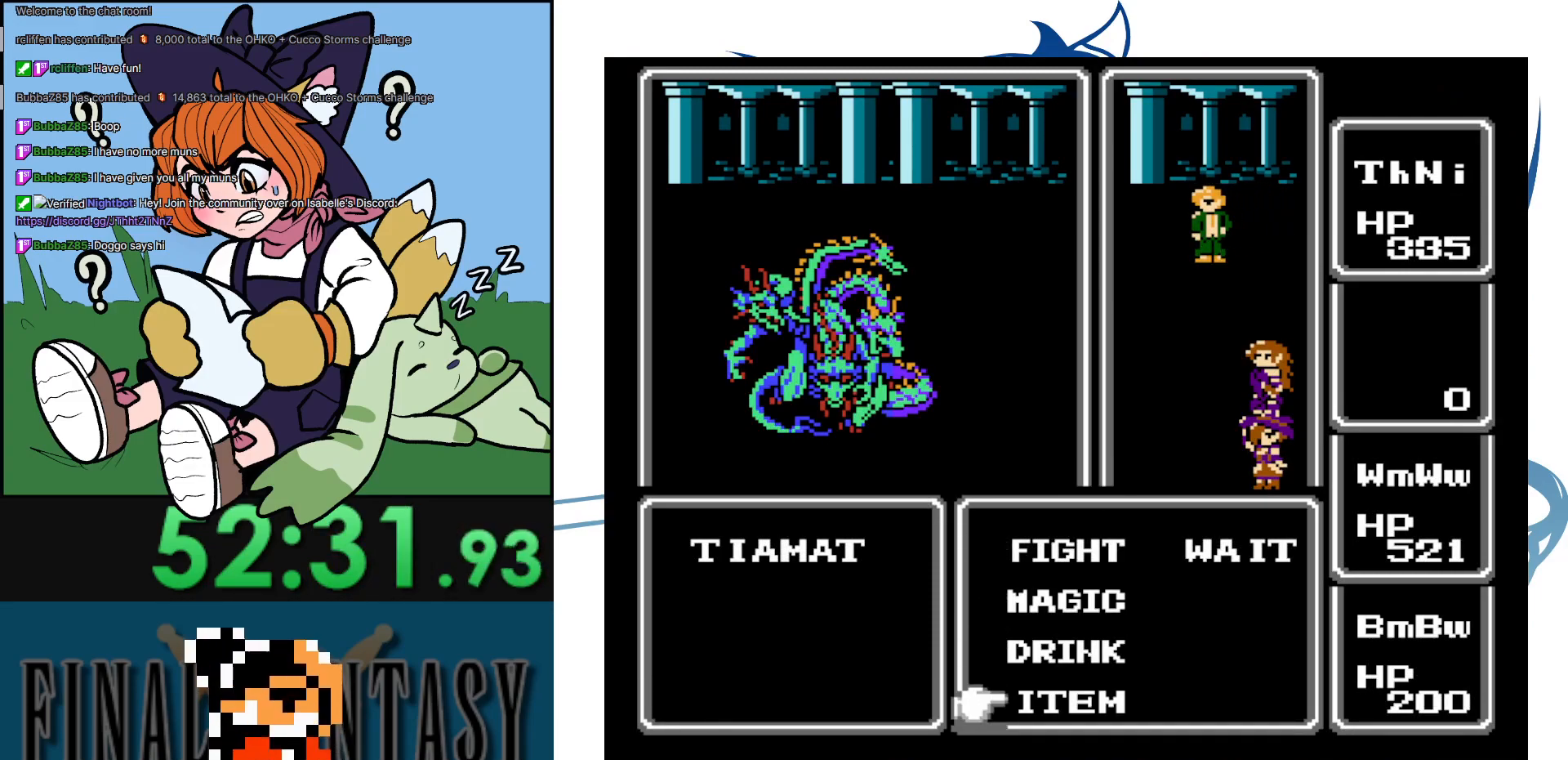
{"buttons": [], "events": [[167, "A", "up"]]}
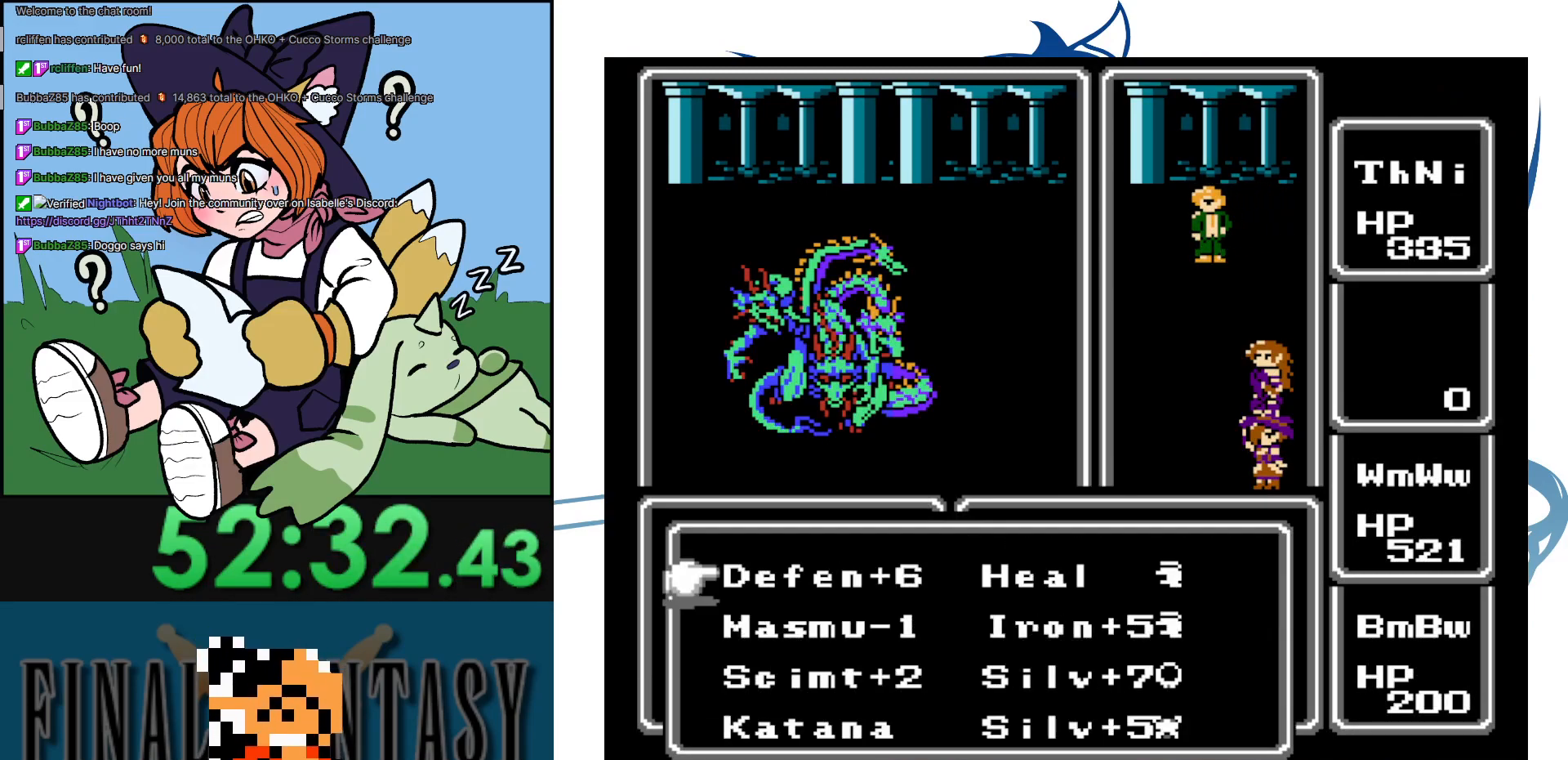
{"buttons": ["A"], "events": [[50, "DPAD_DOWN", "down"], [167, "DPAD_DOWN", "up"], [233, "DPAD_UP", "down"], [367, "DPAD_UP", "up"], [383, "A", "down"]]}
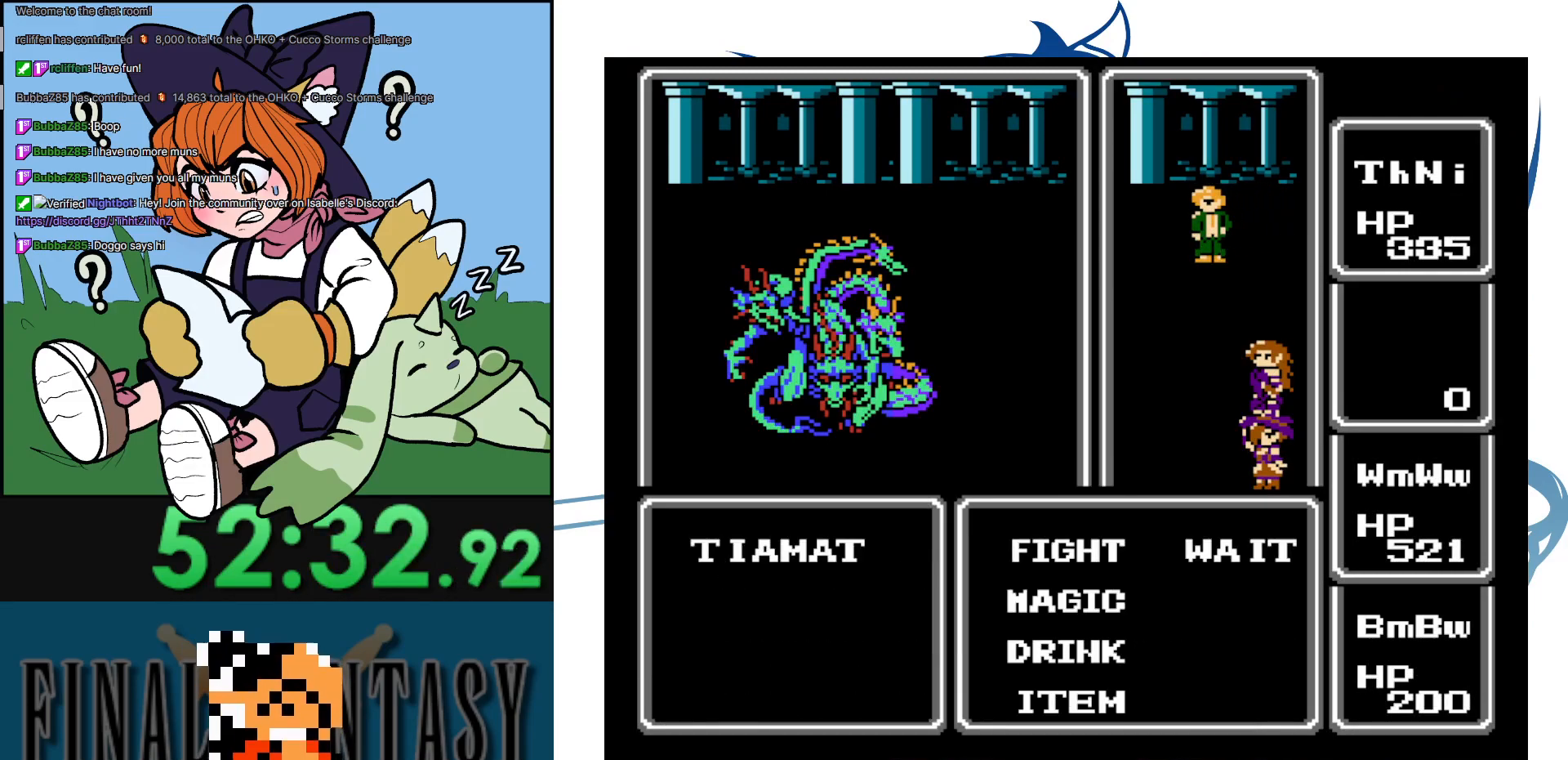
{"buttons": ["A", "DPAD_DOWN"], "events": [[17, "A", "up"], [383, "DPAD_DOWN", "down"], [483, "A", "down"]]}
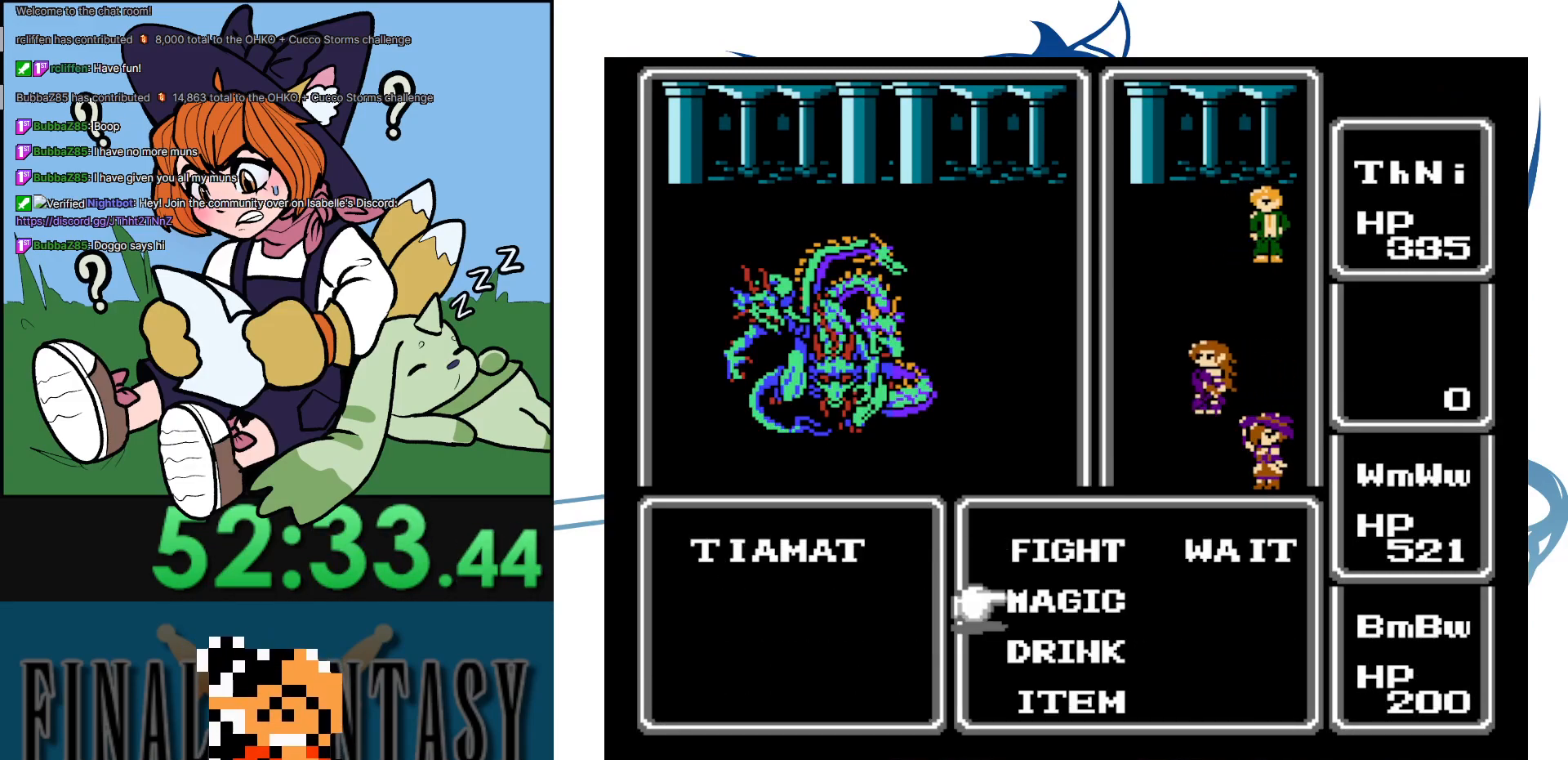
{"buttons": ["DPAD_DOWN"], "events": [[33, "DPAD_DOWN", "up"], [150, "A", "up"], [300, "DPAD_DOWN", "down"], [417, "DPAD_DOWN", "up"], [483, "DPAD_DOWN", "down"]]}
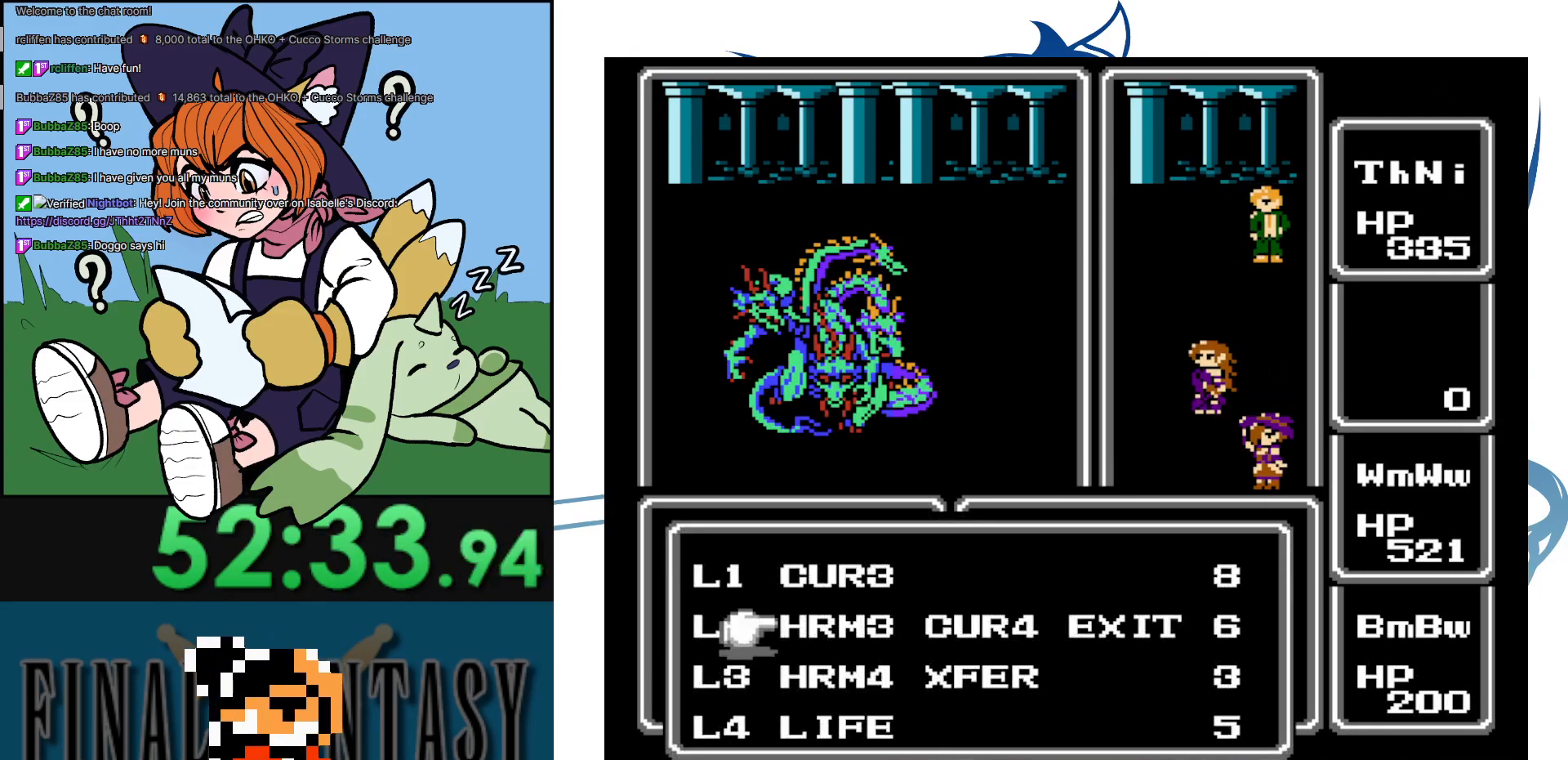
{"buttons": ["DPAD_UP"], "events": [[83, "DPAD_DOWN", "up"], [433, "DPAD_UP", "down"]]}
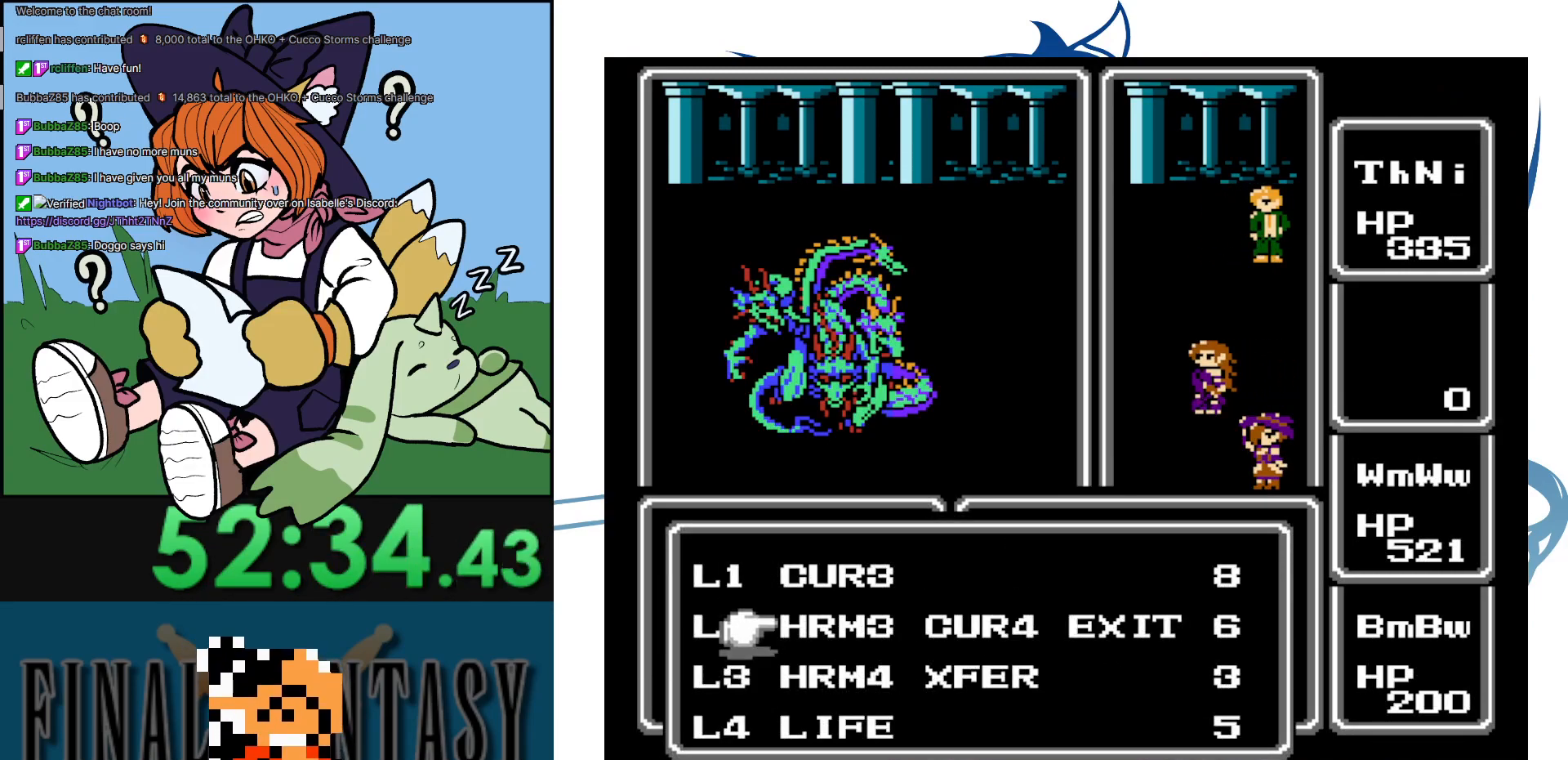
{"buttons": [], "events": [[50, "DPAD_UP", "up"], [150, "DPAD_RIGHT", "down"], [250, "DPAD_RIGHT", "up"]]}
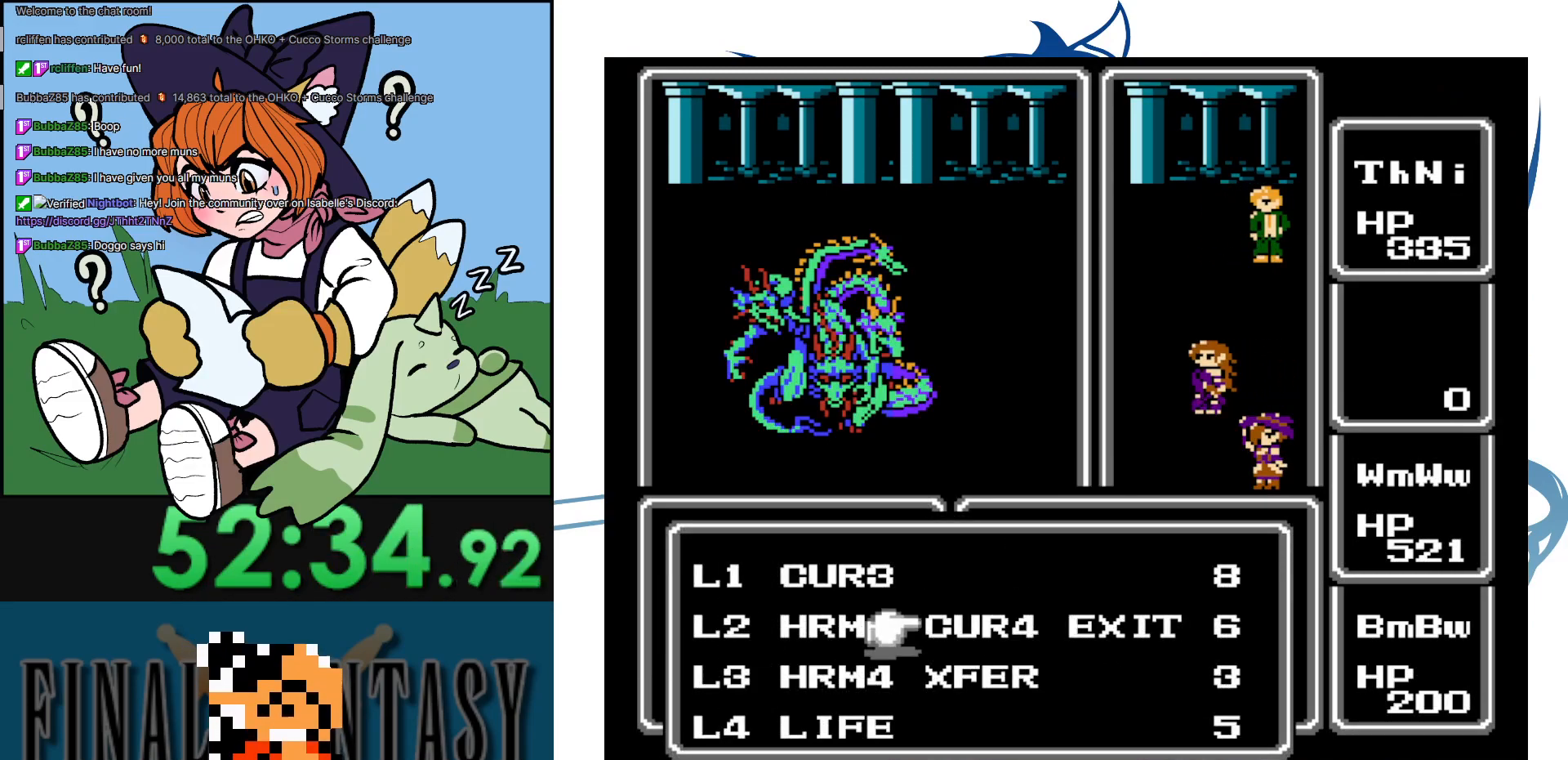
{"buttons": [], "events": []}
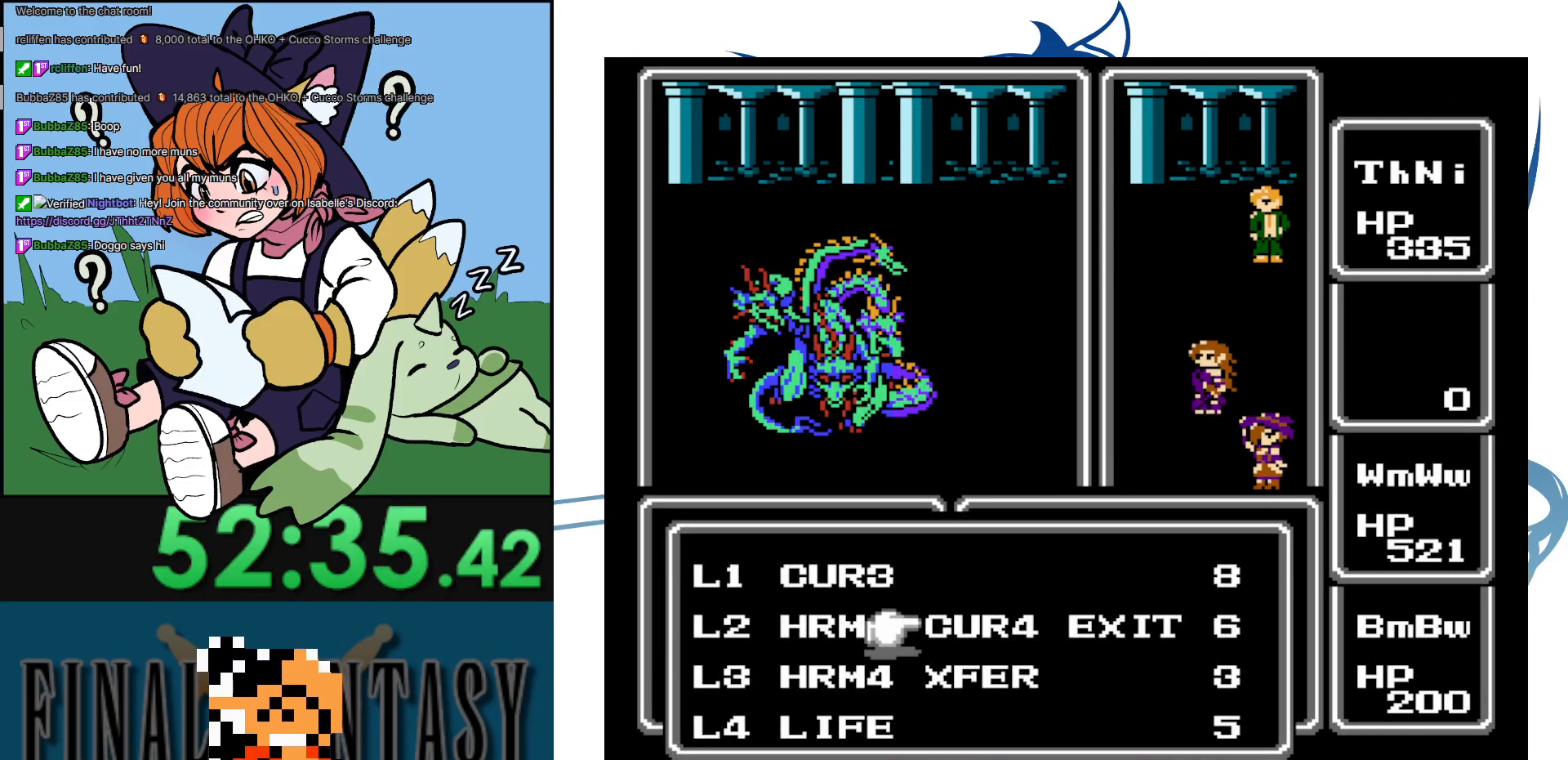
{"buttons": [], "events": [[183, "A", "down"], [333, "A", "up"]]}
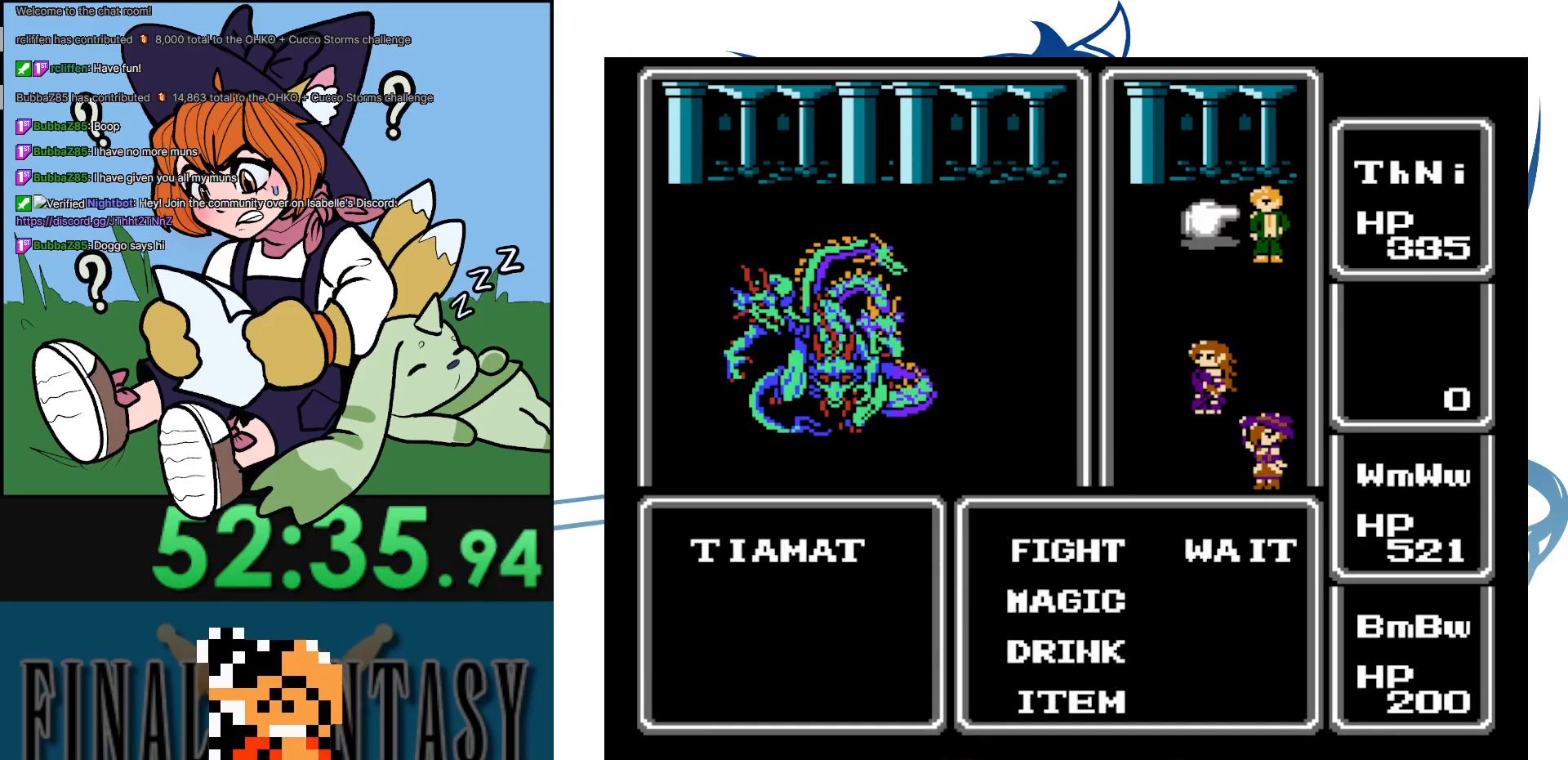
{"buttons": ["DPAD_DOWN"], "events": [[33, "DPAD_DOWN", "down"], [133, "DPAD_DOWN", "up"], [200, "DPAD_DOWN", "down"], [367, "DPAD_DOWN", "up"], [433, "DPAD_DOWN", "down"]]}
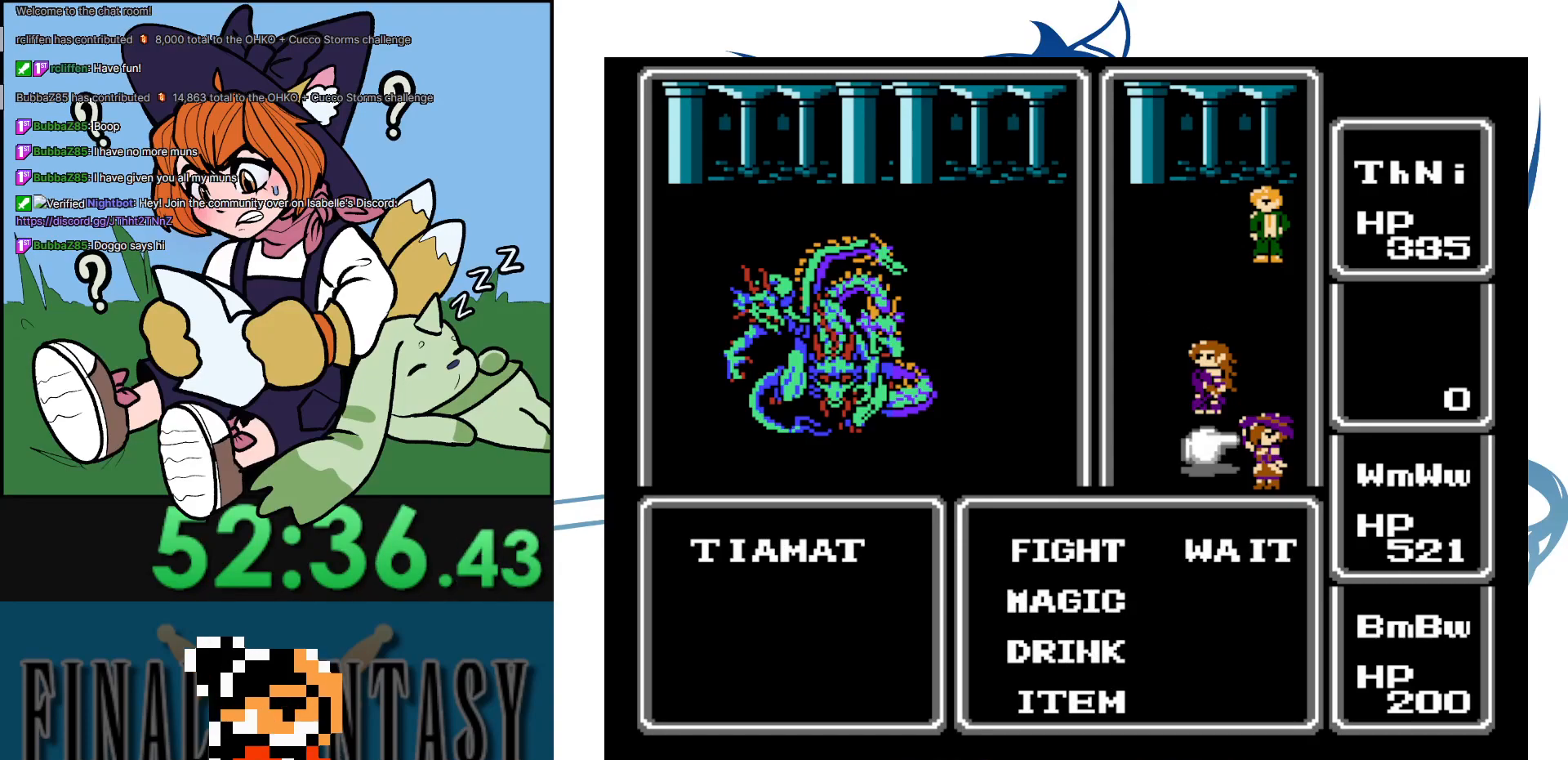
{"buttons": ["DPAD_UP"], "events": [[33, "DPAD_DOWN", "up"], [150, "DPAD_DOWN", "down"], [267, "DPAD_DOWN", "up"], [483, "DPAD_UP", "down"]]}
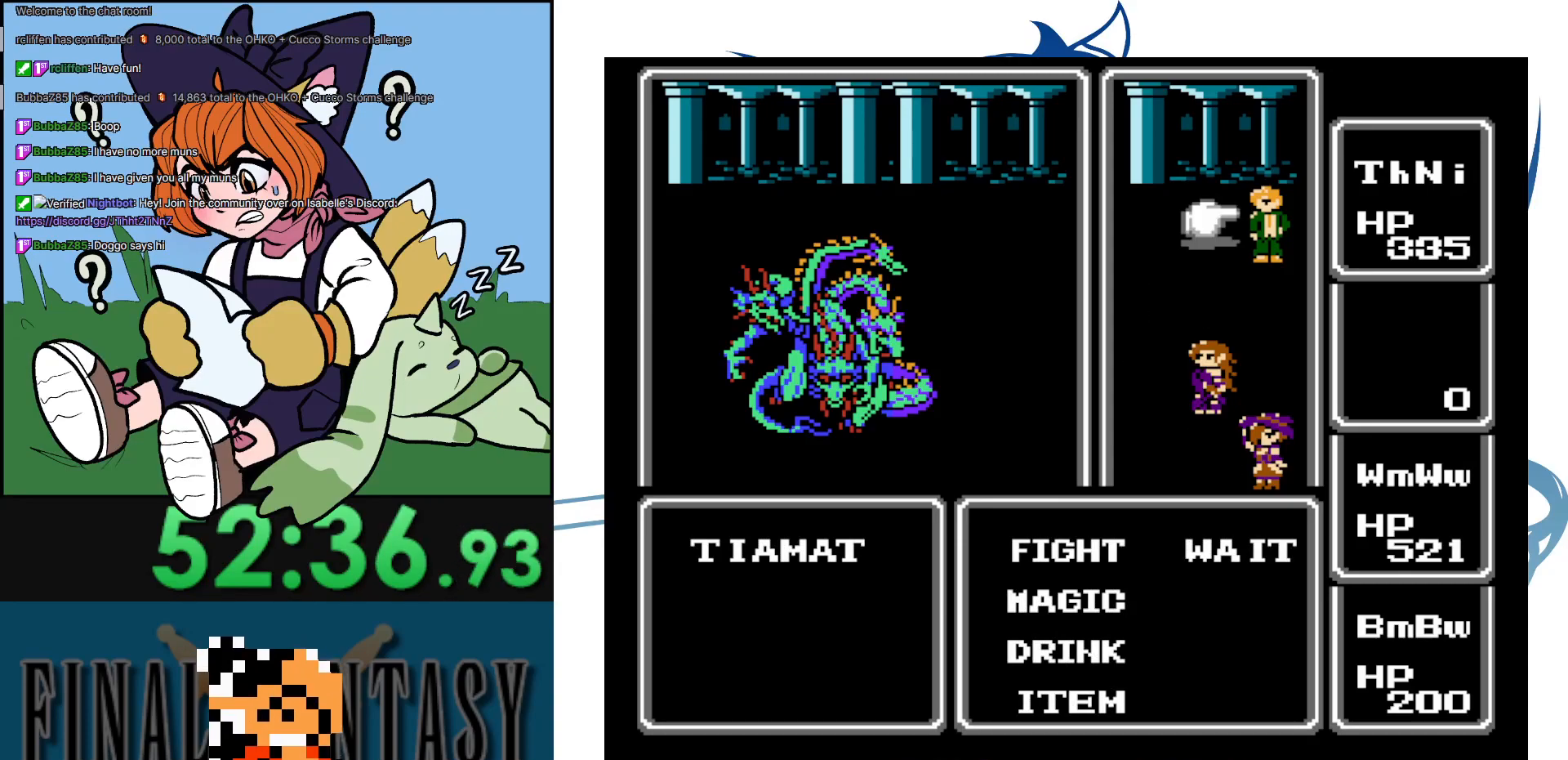
{"buttons": [], "events": [[100, "DPAD_UP", "up"], [317, "DPAD_DOWN", "down"], [450, "DPAD_DOWN", "up"]]}
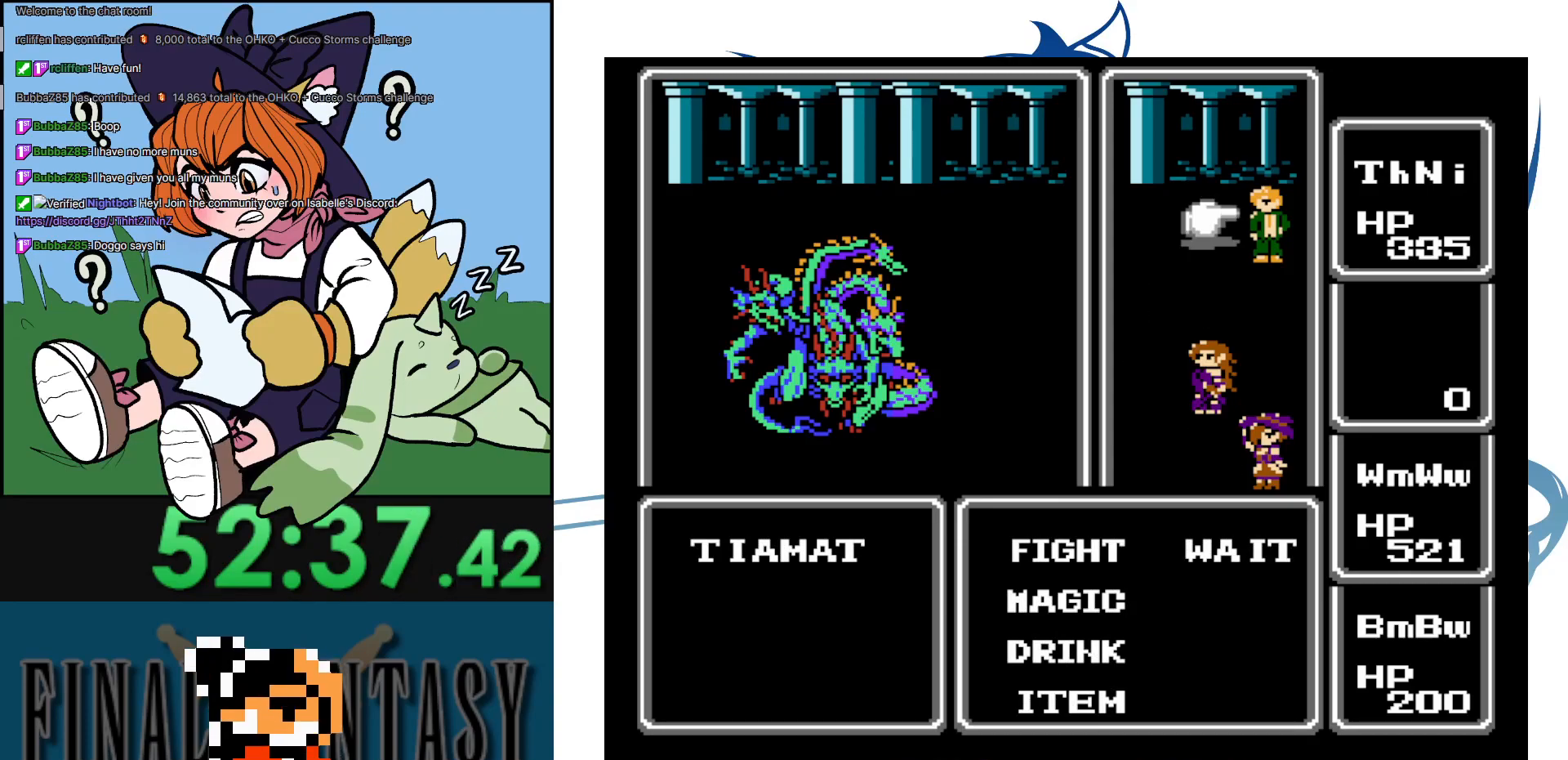
{"buttons": ["A"], "events": [[233, "DPAD_UP", "down"], [350, "DPAD_UP", "up"], [467, "A", "down"]]}
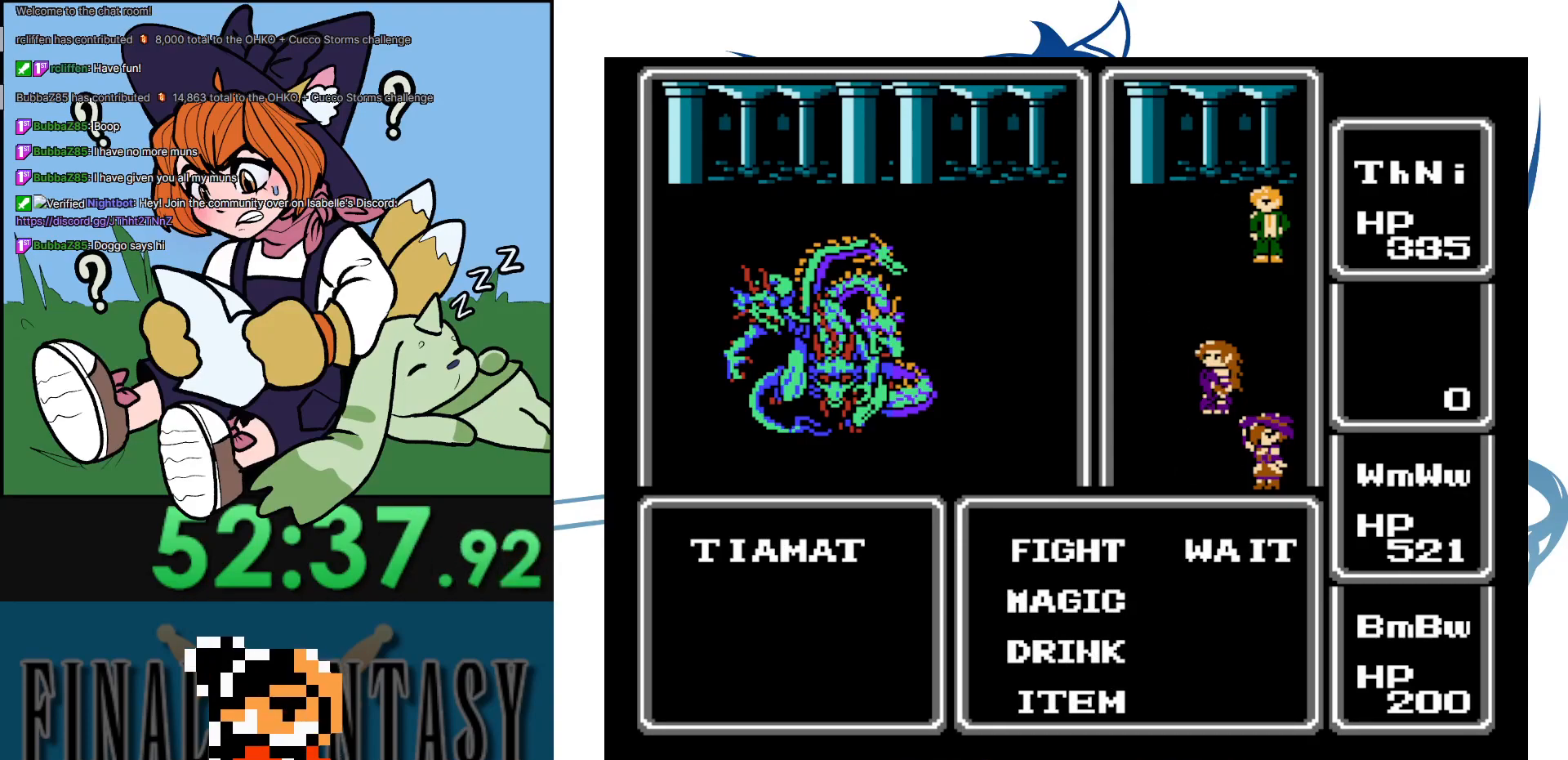
{"buttons": ["DPAD_DOWN"], "events": [[100, "A", "up"], [383, "DPAD_DOWN", "down"]]}